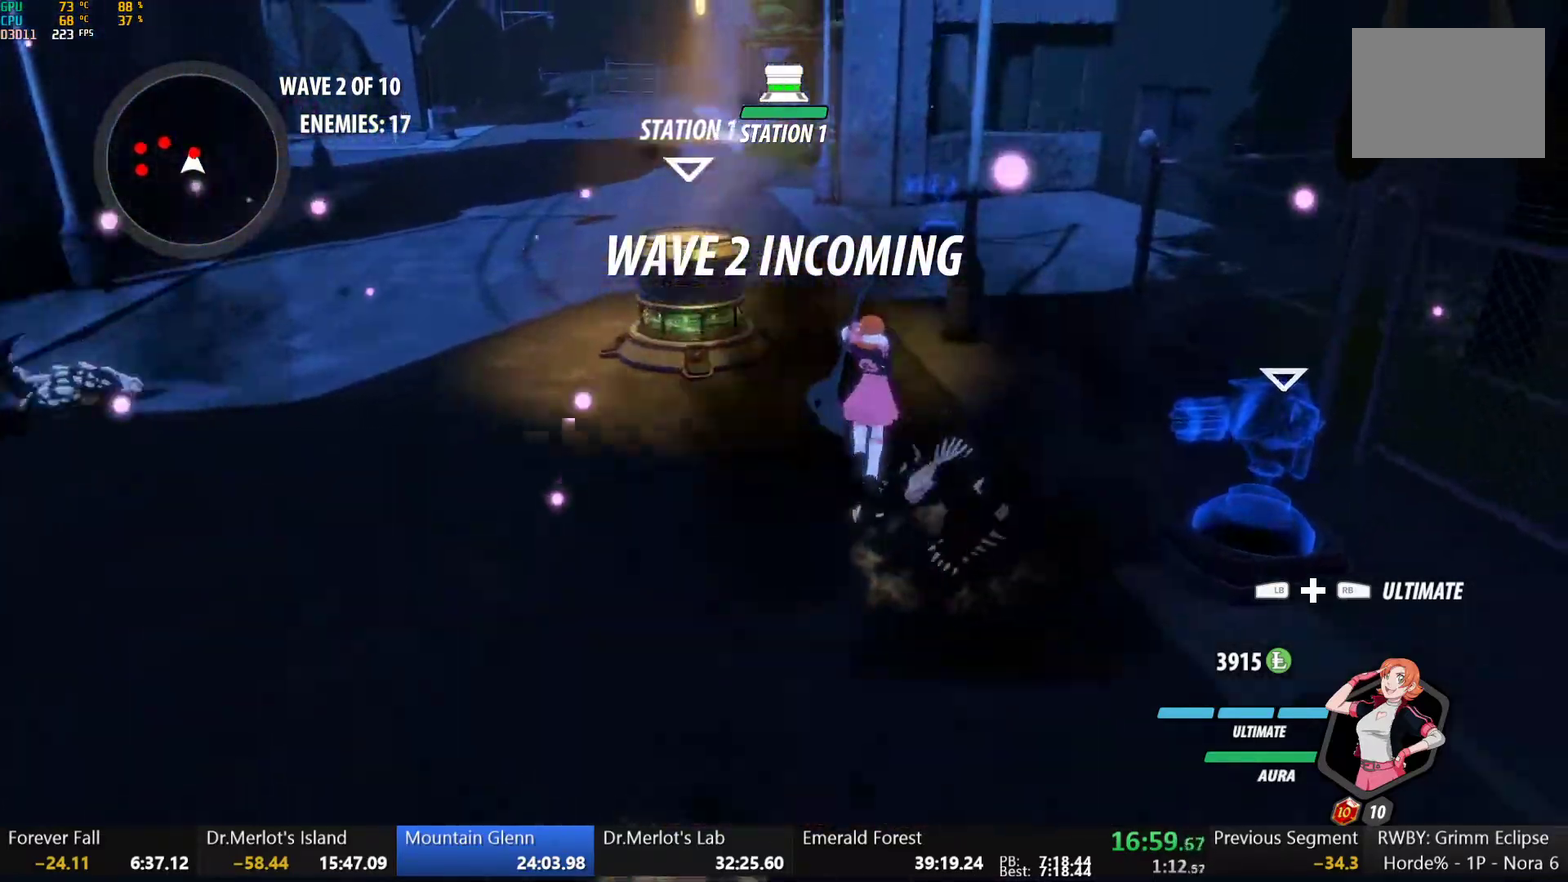
Gameplay with a controller (Xbox layout); each line is a JSON object with the inputs held at the frame after it. "events" lists button and stick changes between this image and that frame as [ms after this image, input, new state], when the widget could be followed in between.
{"buttons": ["B"], "left_stick": "center", "right_stick": "center", "events": [[17, "left_stick", "center"], [450, "B", "down"]]}
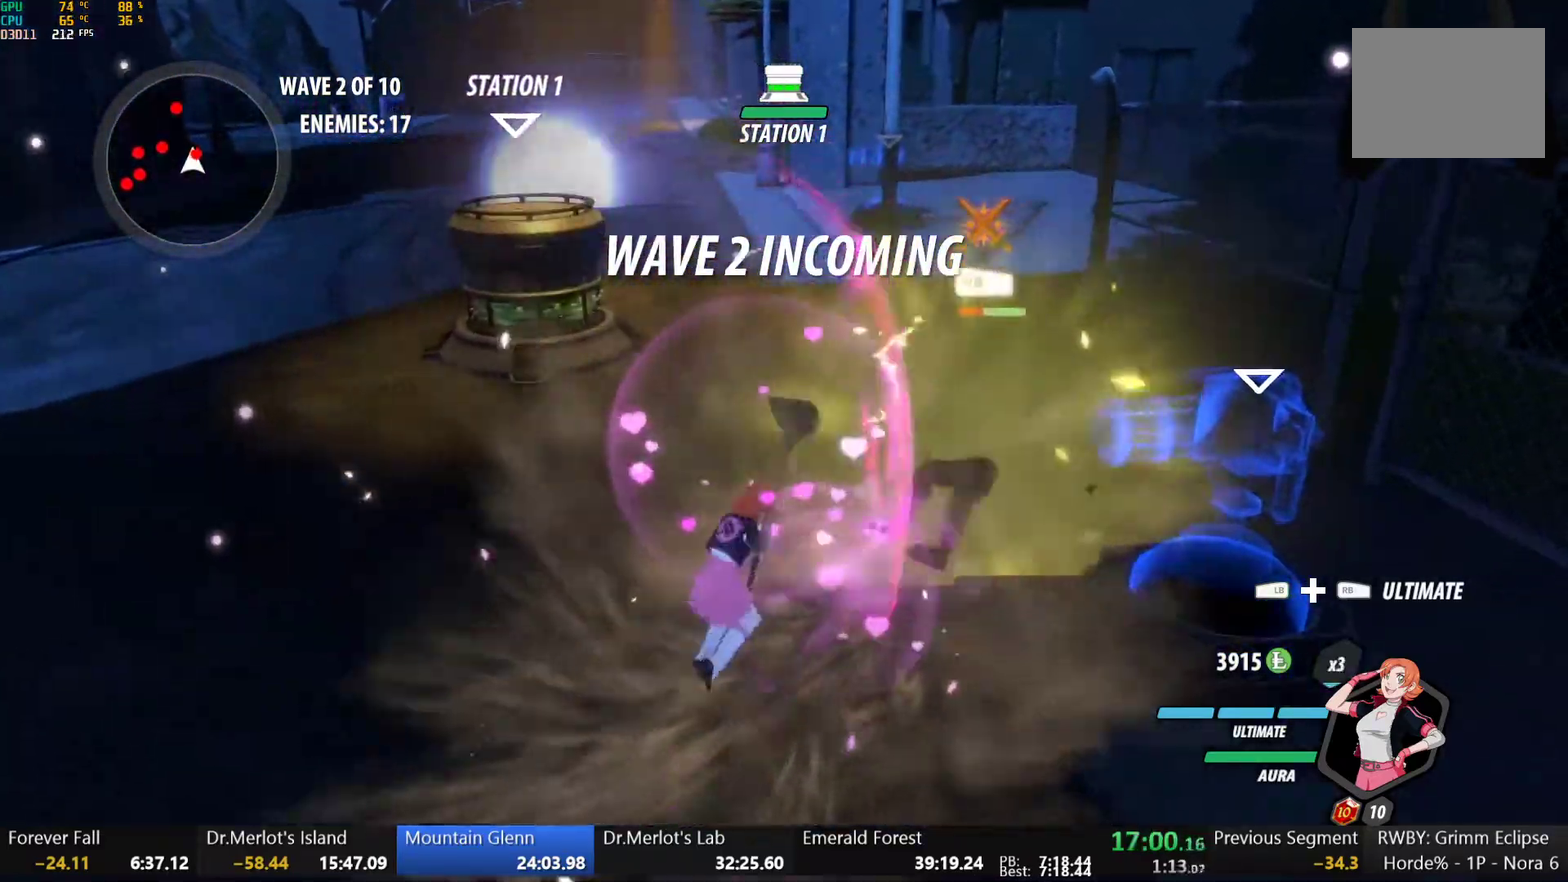
{"buttons": [], "left_stick": "center", "right_stick": "center", "events": [[33, "B", "up"], [50, "left_stick", "up-right"], [67, "L1", "down"], [117, "Y", "down"], [217, "L1", "up"], [217, "Y", "up"], [267, "left_stick", "center"]]}
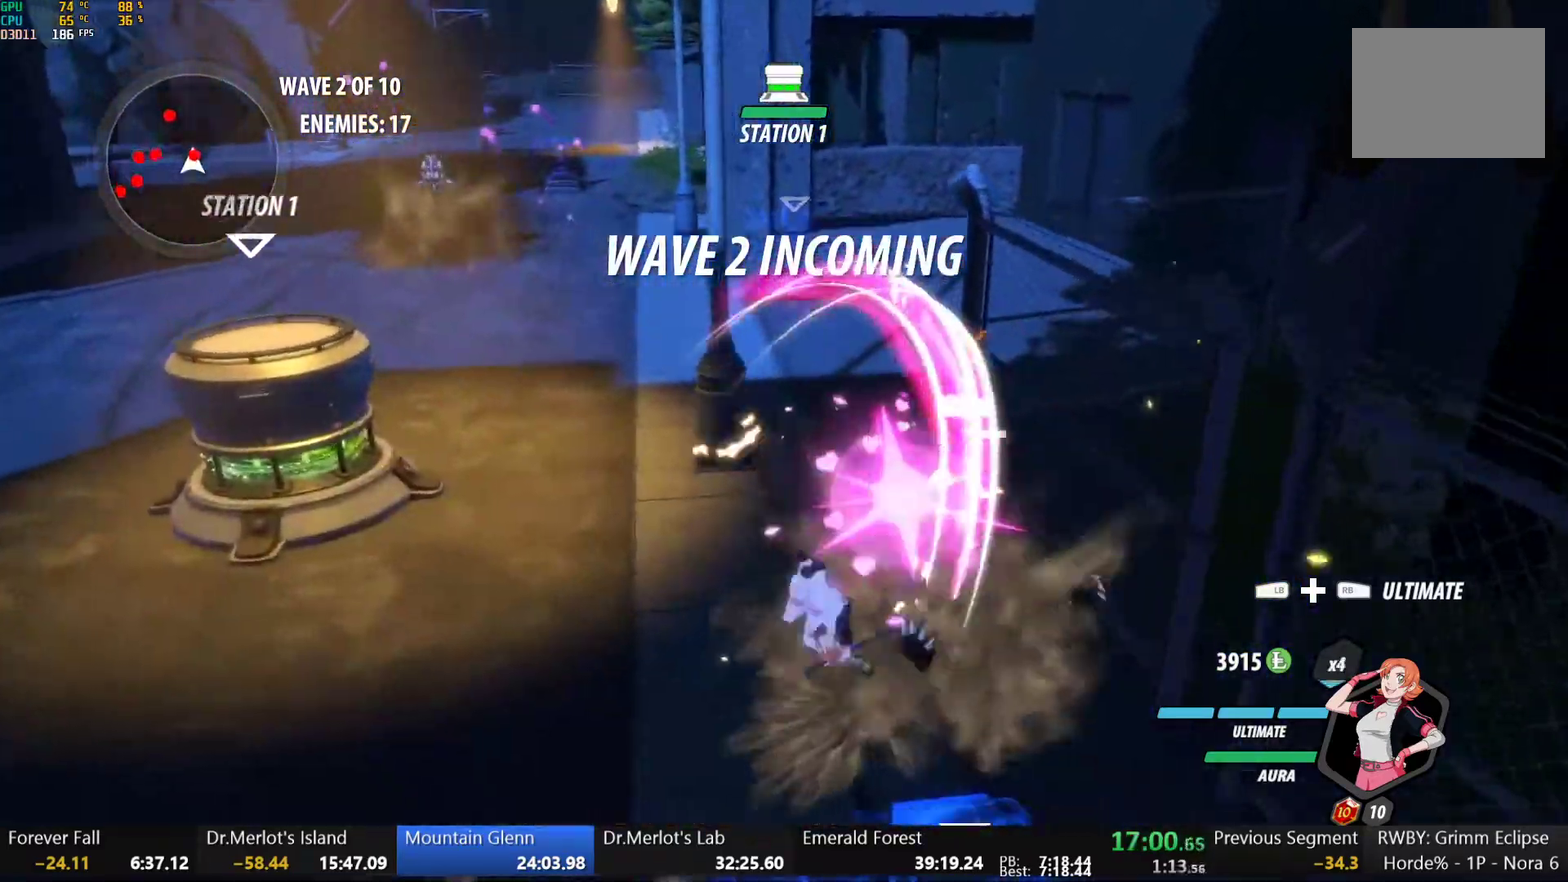
{"buttons": ["B"], "left_stick": "up-left", "right_stick": "center", "events": [[217, "B", "down"], [300, "B", "up"], [350, "L1", "down"], [350, "left_stick", "up"], [400, "Y", "down"], [433, "B", "down"], [433, "left_stick", "up-left"], [483, "Y", "up"], [500, "L1", "up"]]}
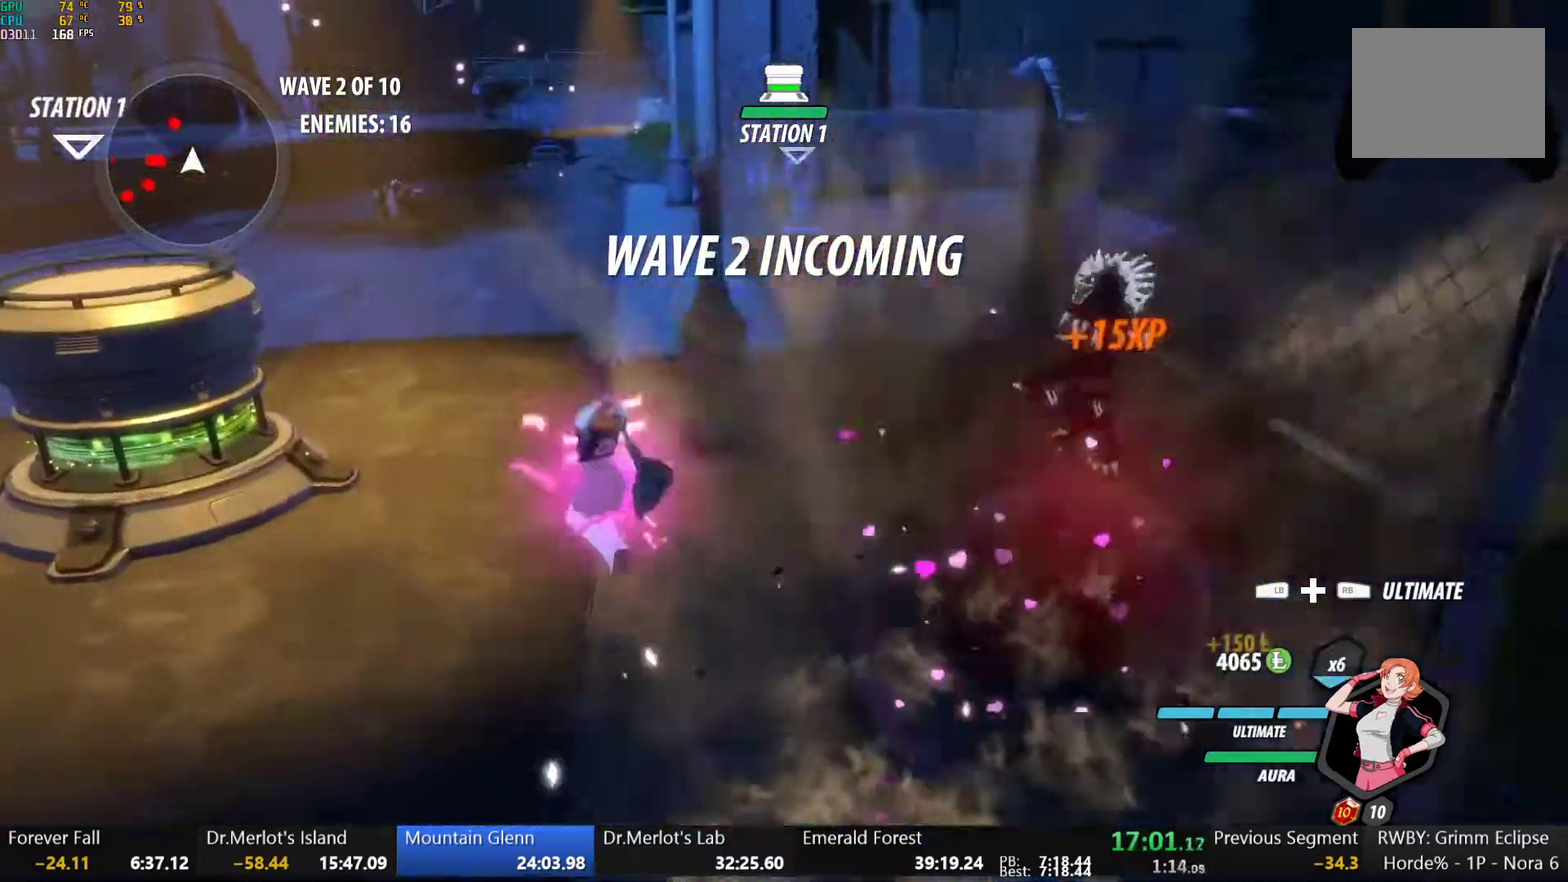
{"buttons": [], "left_stick": "left", "right_stick": "center", "events": [[17, "left_stick", "left"], [33, "B", "up"], [117, "L1", "down"], [133, "Y", "down"], [167, "B", "down"], [183, "Y", "up"], [233, "L1", "up"], [267, "B", "up"], [317, "L1", "down"], [350, "Y", "down"], [367, "B", "down"], [383, "left_stick", "up-left"], [417, "Y", "up"], [433, "L1", "up"], [483, "B", "up"], [500, "left_stick", "left"]]}
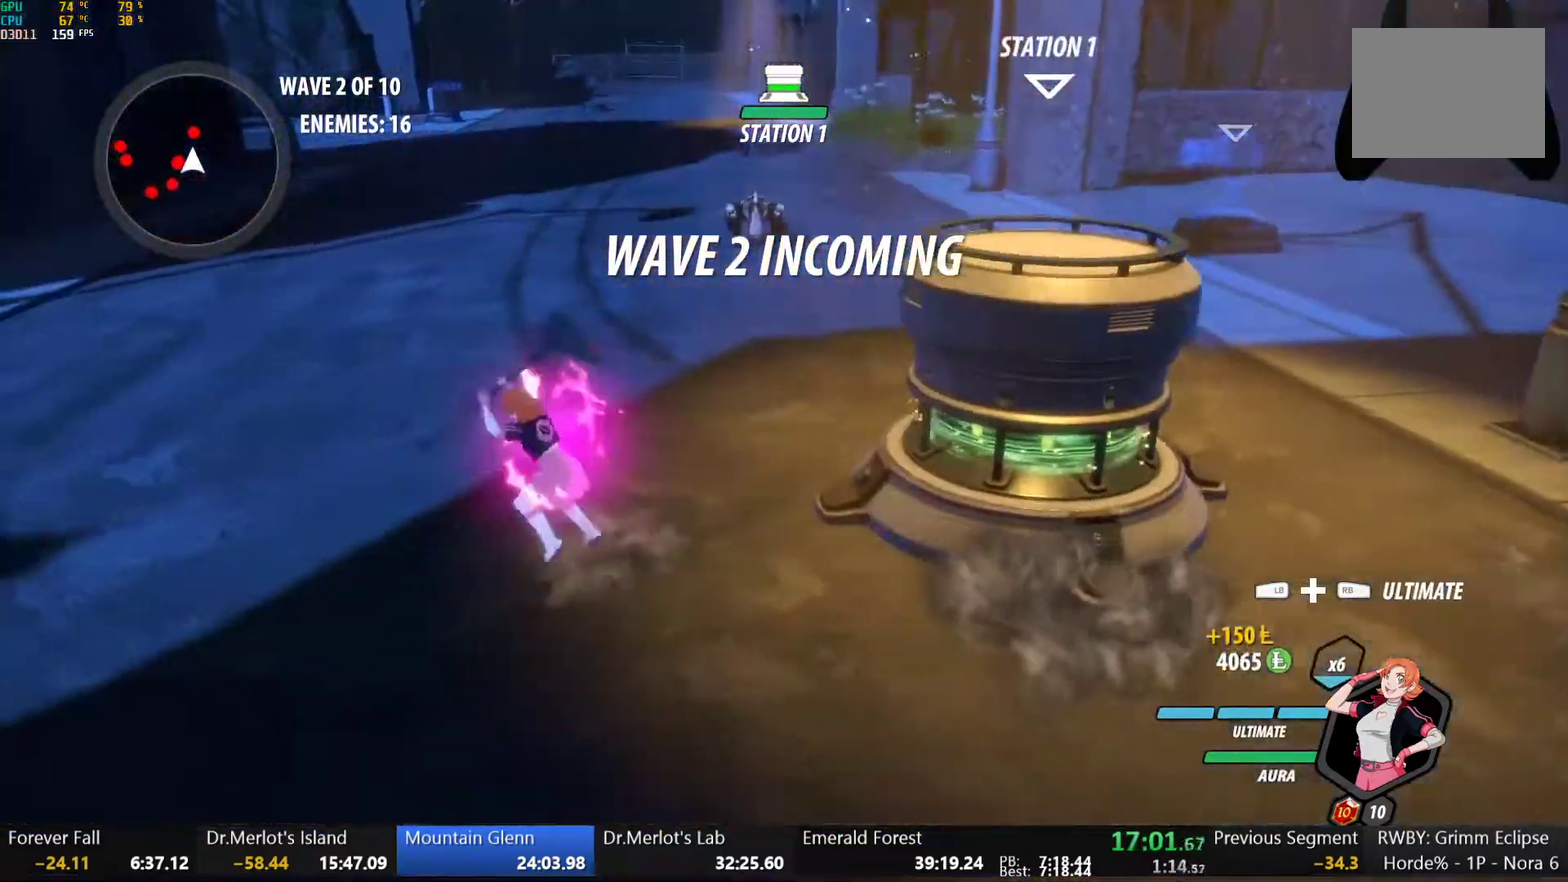
{"buttons": [], "left_stick": "center", "right_stick": "center", "events": [[67, "L1", "down"], [100, "left_stick", "up-left"], [150, "L1", "up"], [167, "left_stick", "up"], [233, "left_stick", "up-right"], [433, "left_stick", "right"], [483, "left_stick", "center"]]}
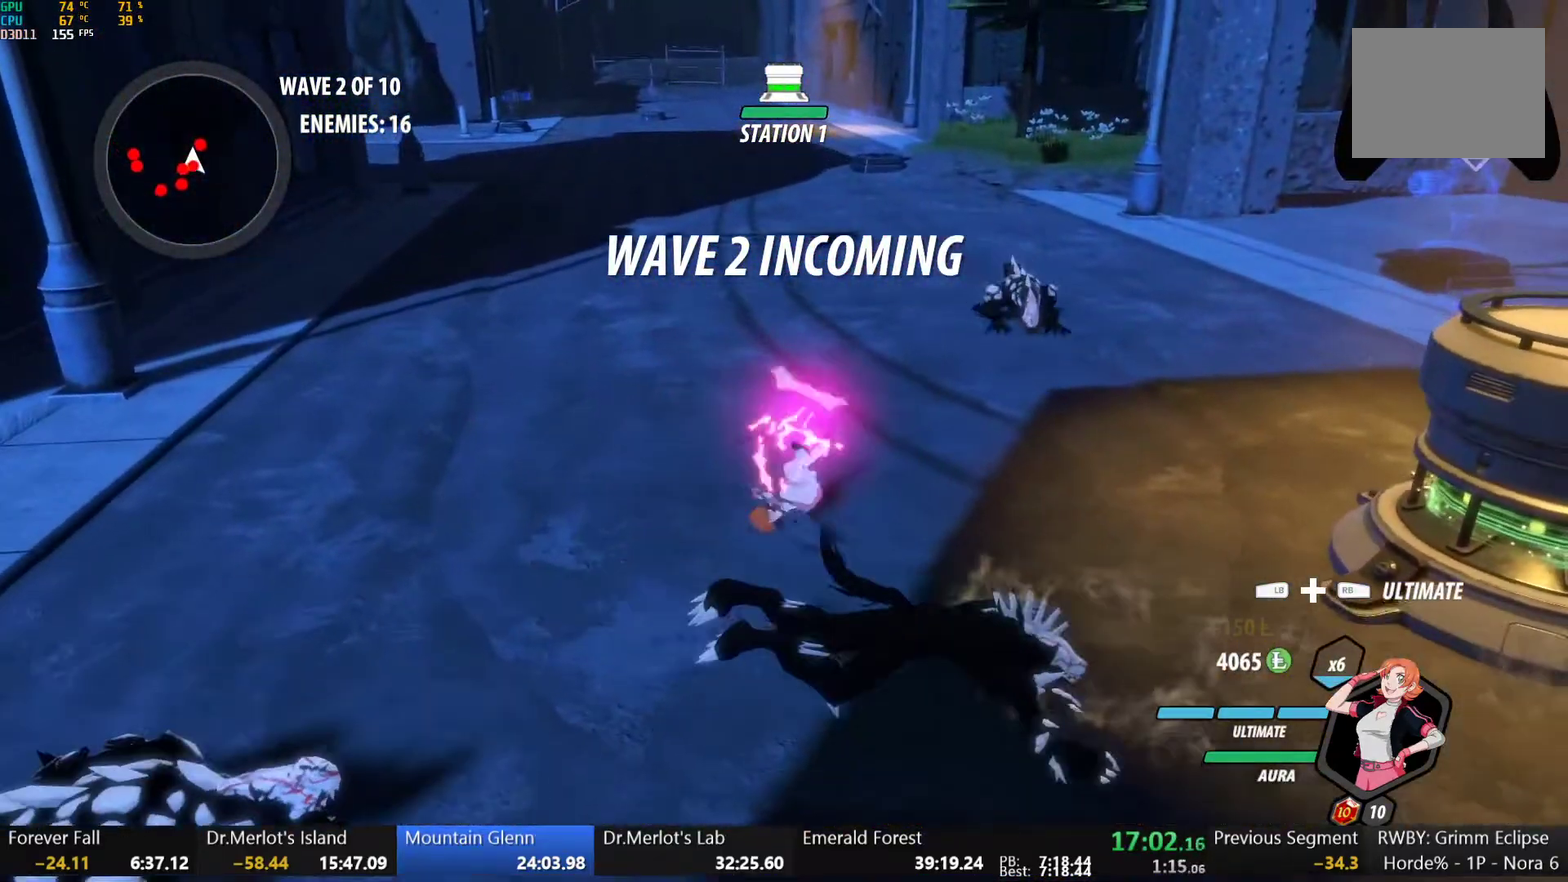
{"buttons": [], "left_stick": "center", "right_stick": "center", "events": [[17, "L1", "down"], [17, "R1", "down"], [50, "left_stick", "up-left"], [50, "right_stick", "up"], [133, "L1", "up"], [133, "R1", "up"], [150, "left_stick", "down"], [150, "right_stick", "left"], [217, "L1", "down"], [217, "R1", "down"], [317, "L1", "up"], [317, "R1", "up"], [333, "right_stick", "center"], [367, "left_stick", "center"]]}
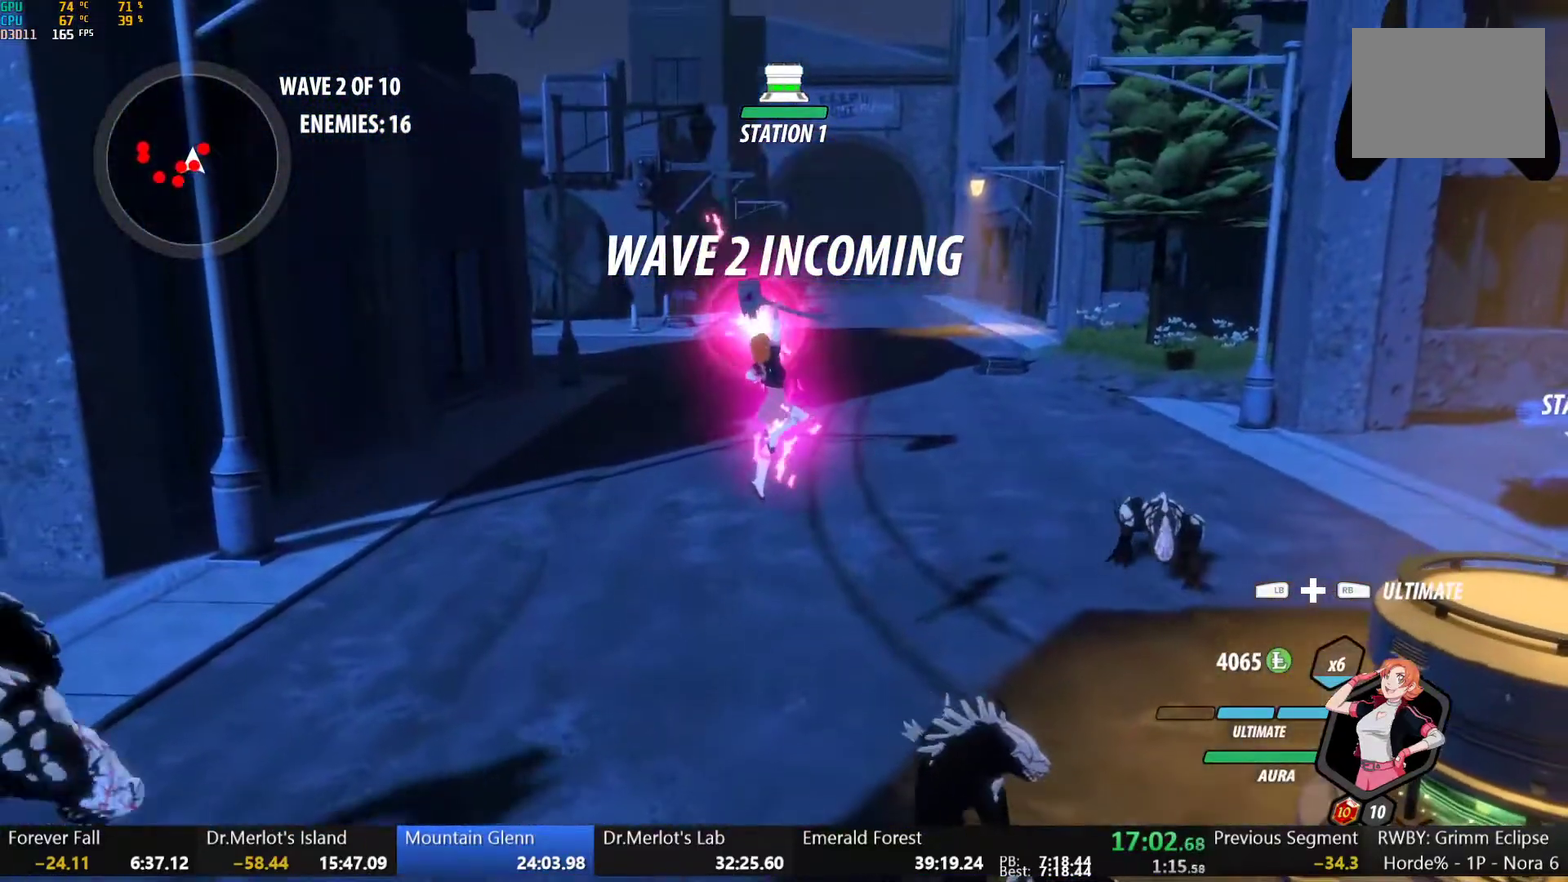
{"buttons": [], "left_stick": "center", "right_stick": "center", "events": []}
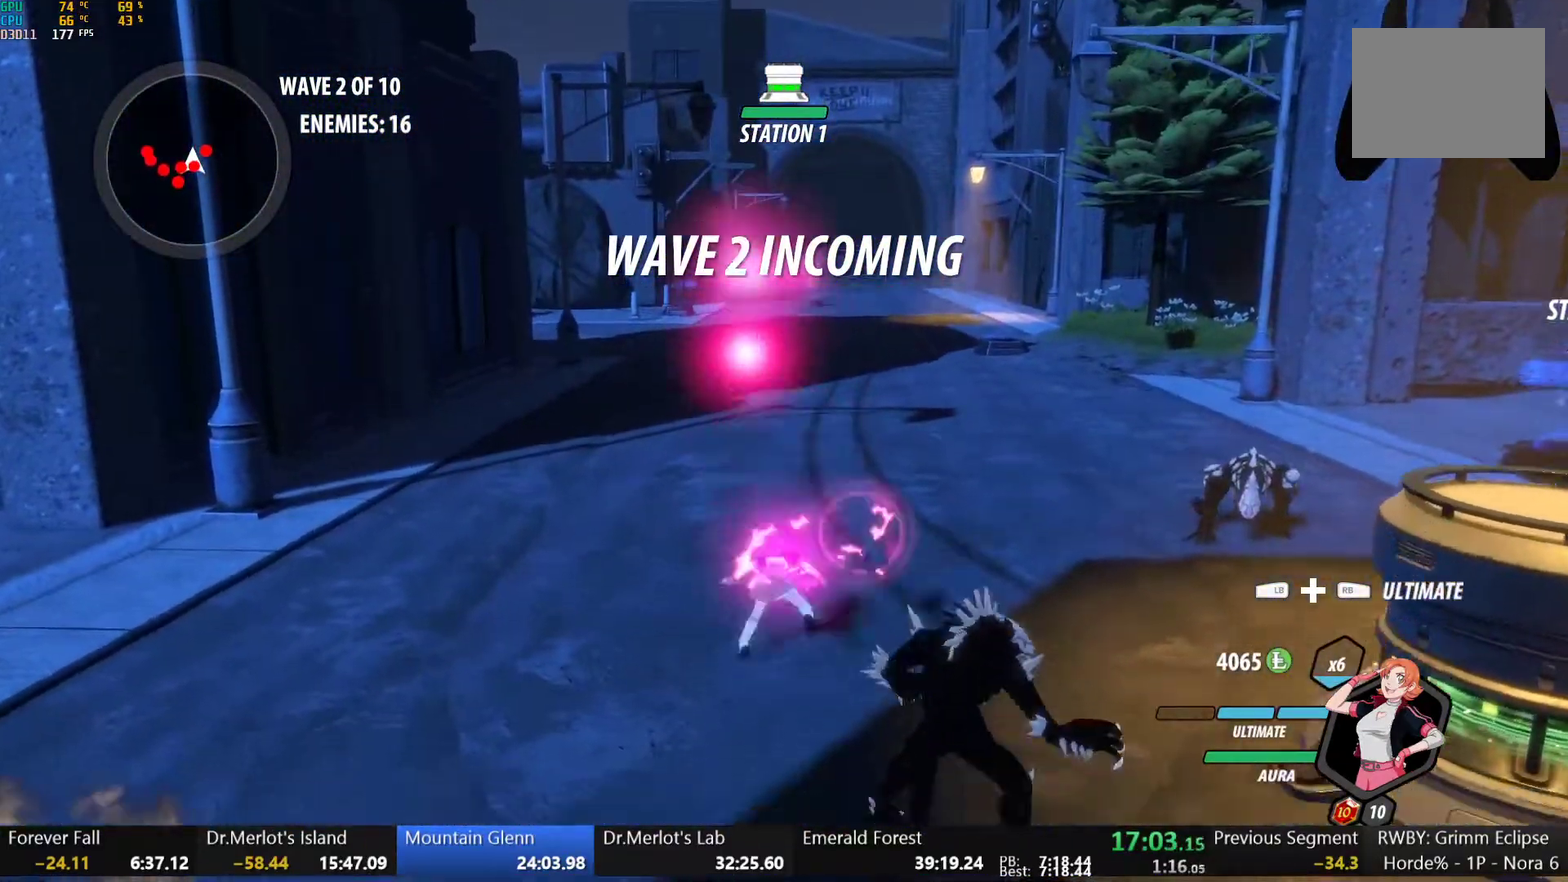
{"buttons": [], "left_stick": "center", "right_stick": "down", "events": [[383, "right_stick", "down-right"], [500, "right_stick", "down"]]}
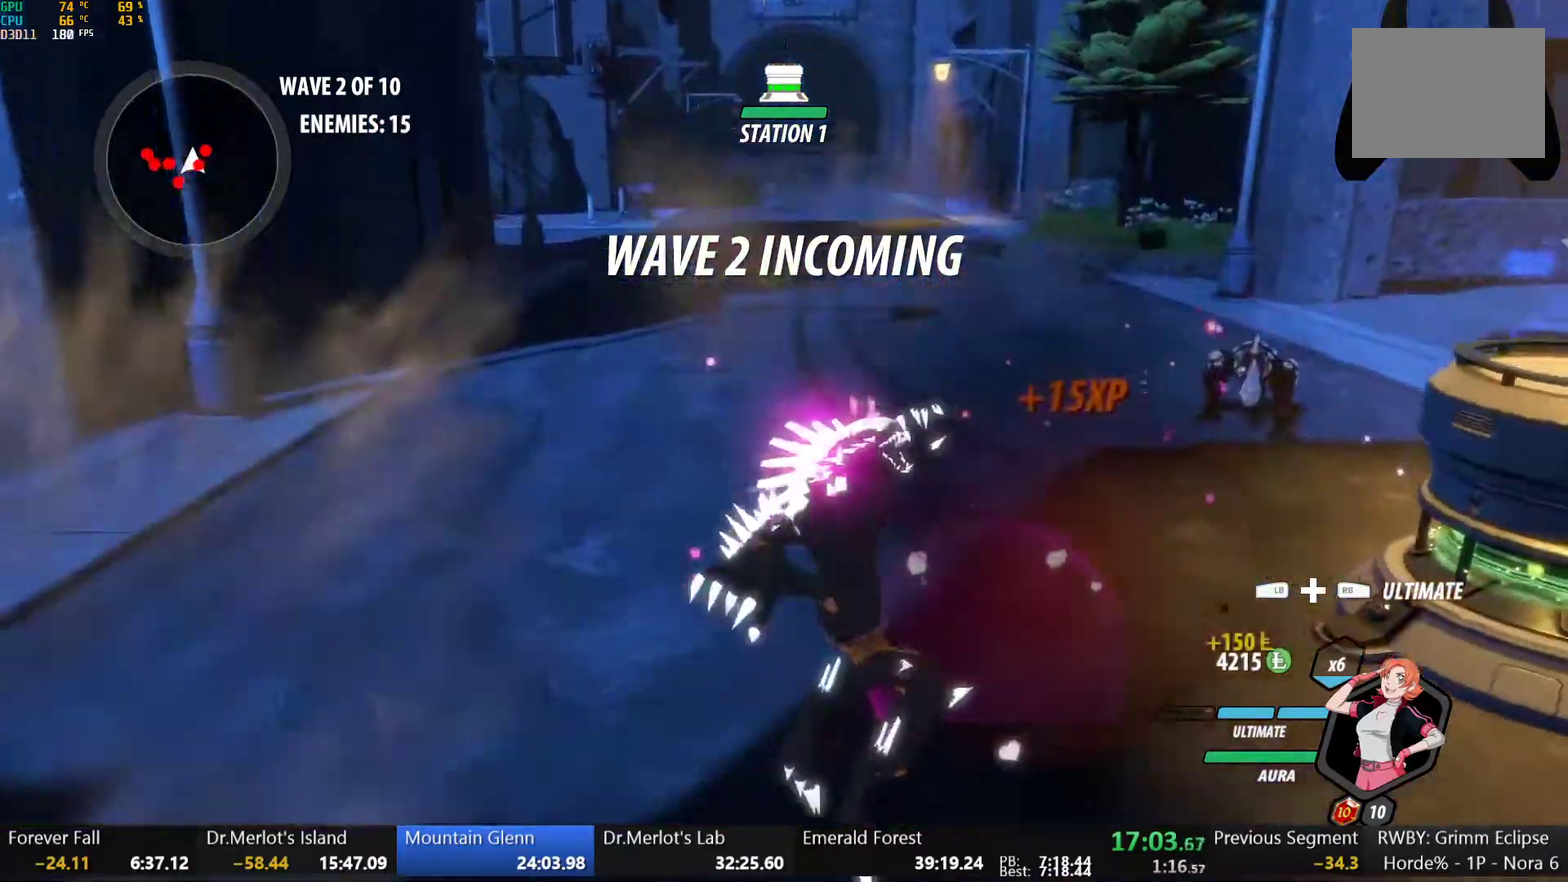
{"buttons": [], "left_stick": "up-right", "right_stick": "center", "events": [[83, "left_stick", "right"], [200, "right_stick", "center"], [350, "left_stick", "up-right"]]}
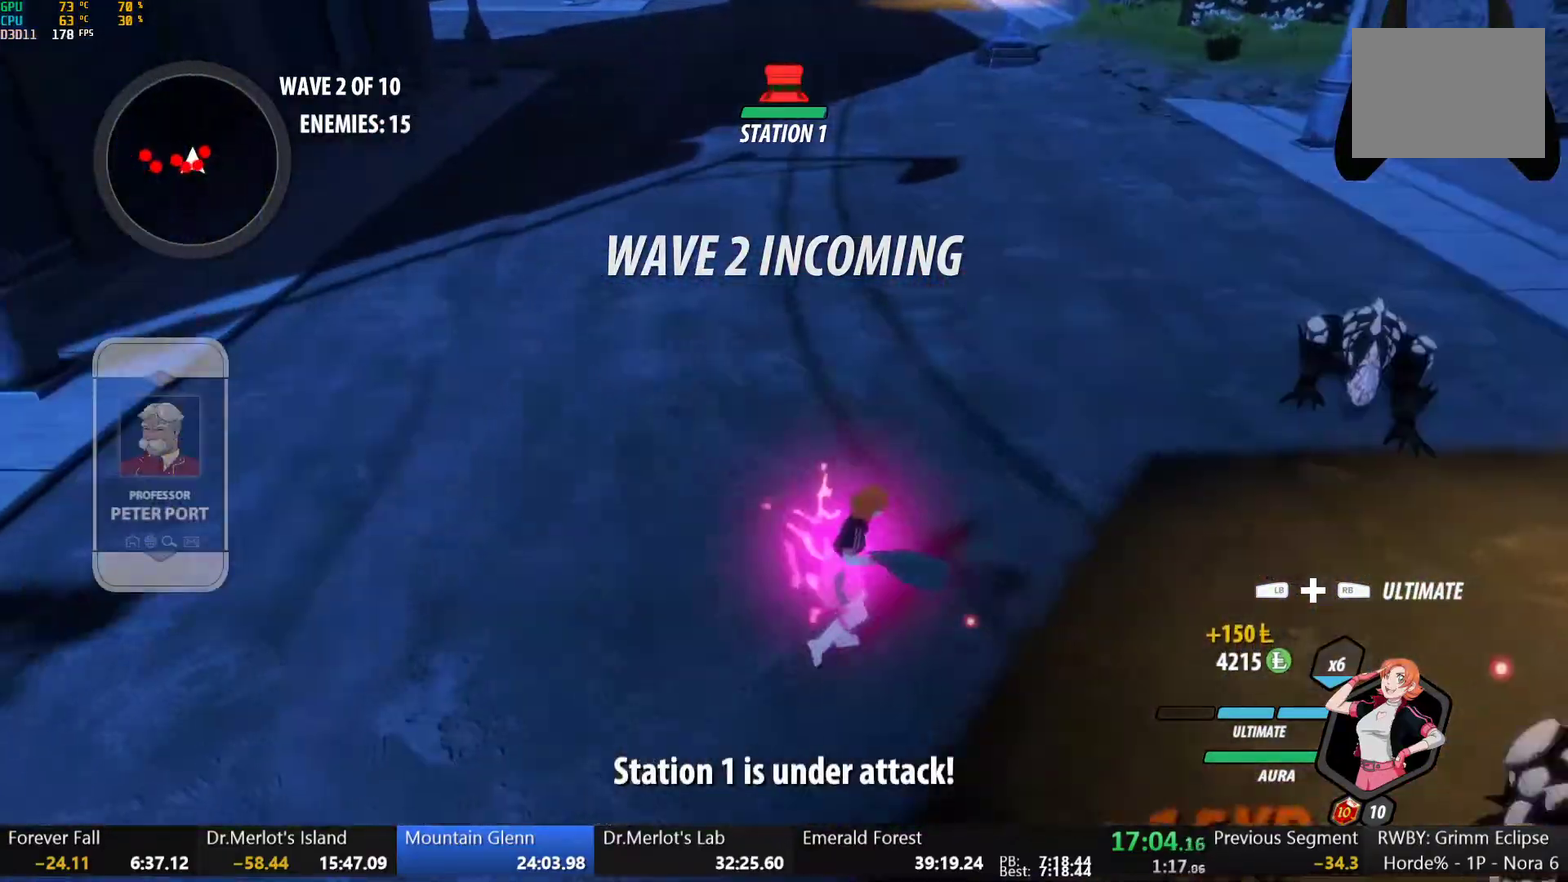
{"buttons": [], "left_stick": "center", "right_stick": "center", "events": [[117, "L1", "down"], [167, "Y", "down"], [217, "L1", "up"], [300, "Y", "up"], [317, "left_stick", "center"], [400, "right_stick", "left"], [500, "right_stick", "center"]]}
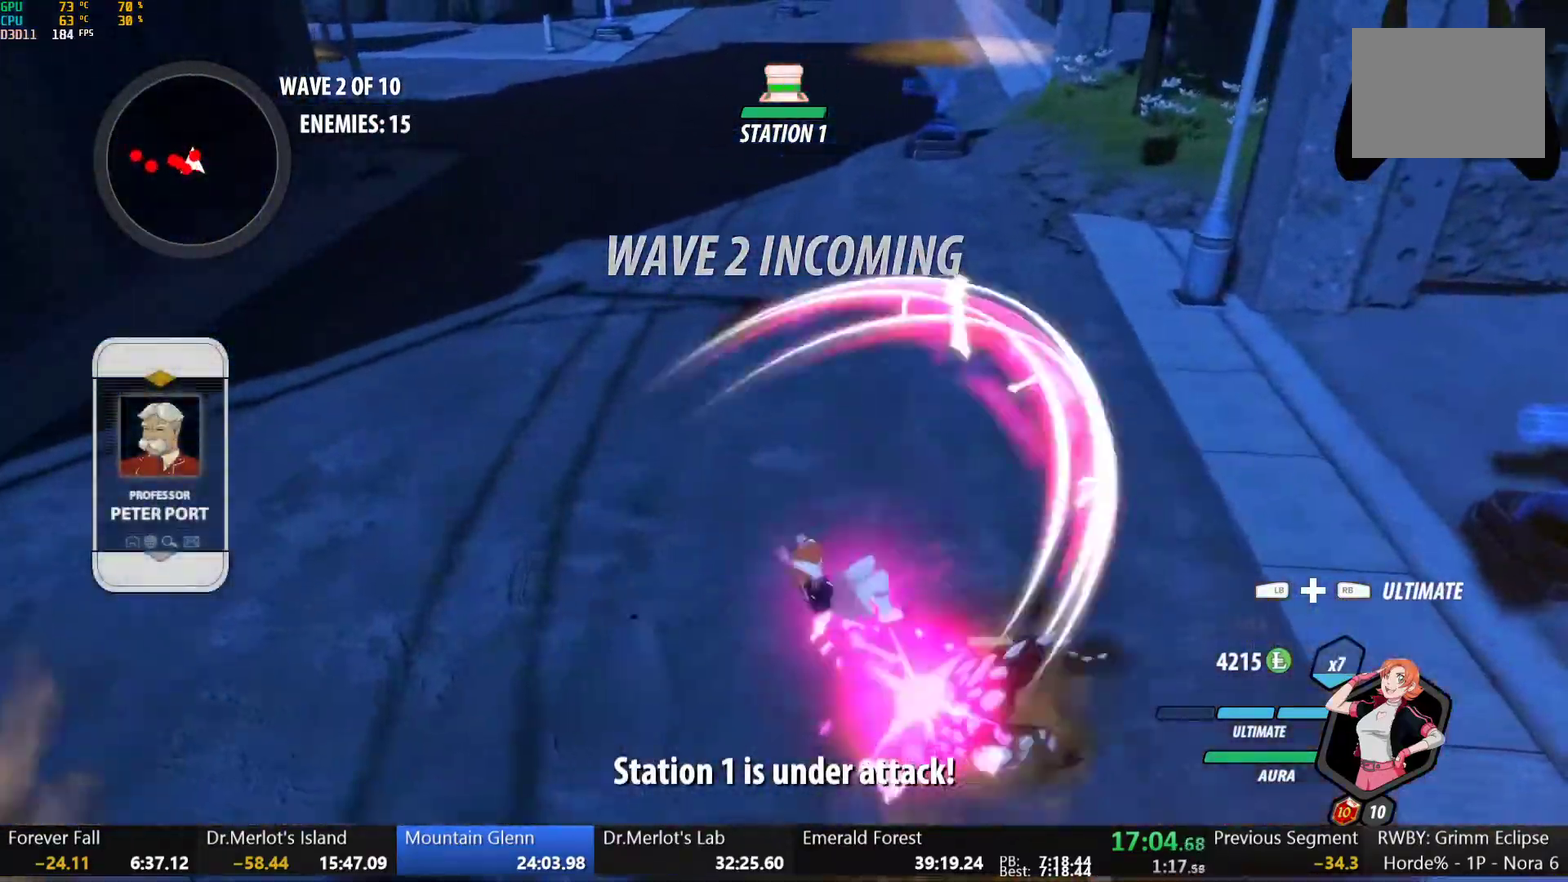
{"buttons": ["B", "Y", "L1"], "left_stick": "left", "right_stick": "center", "events": [[267, "B", "down"], [317, "left_stick", "down-left"], [367, "B", "up"], [400, "L1", "down"], [450, "Y", "down"], [467, "B", "down"], [467, "left_stick", "left"]]}
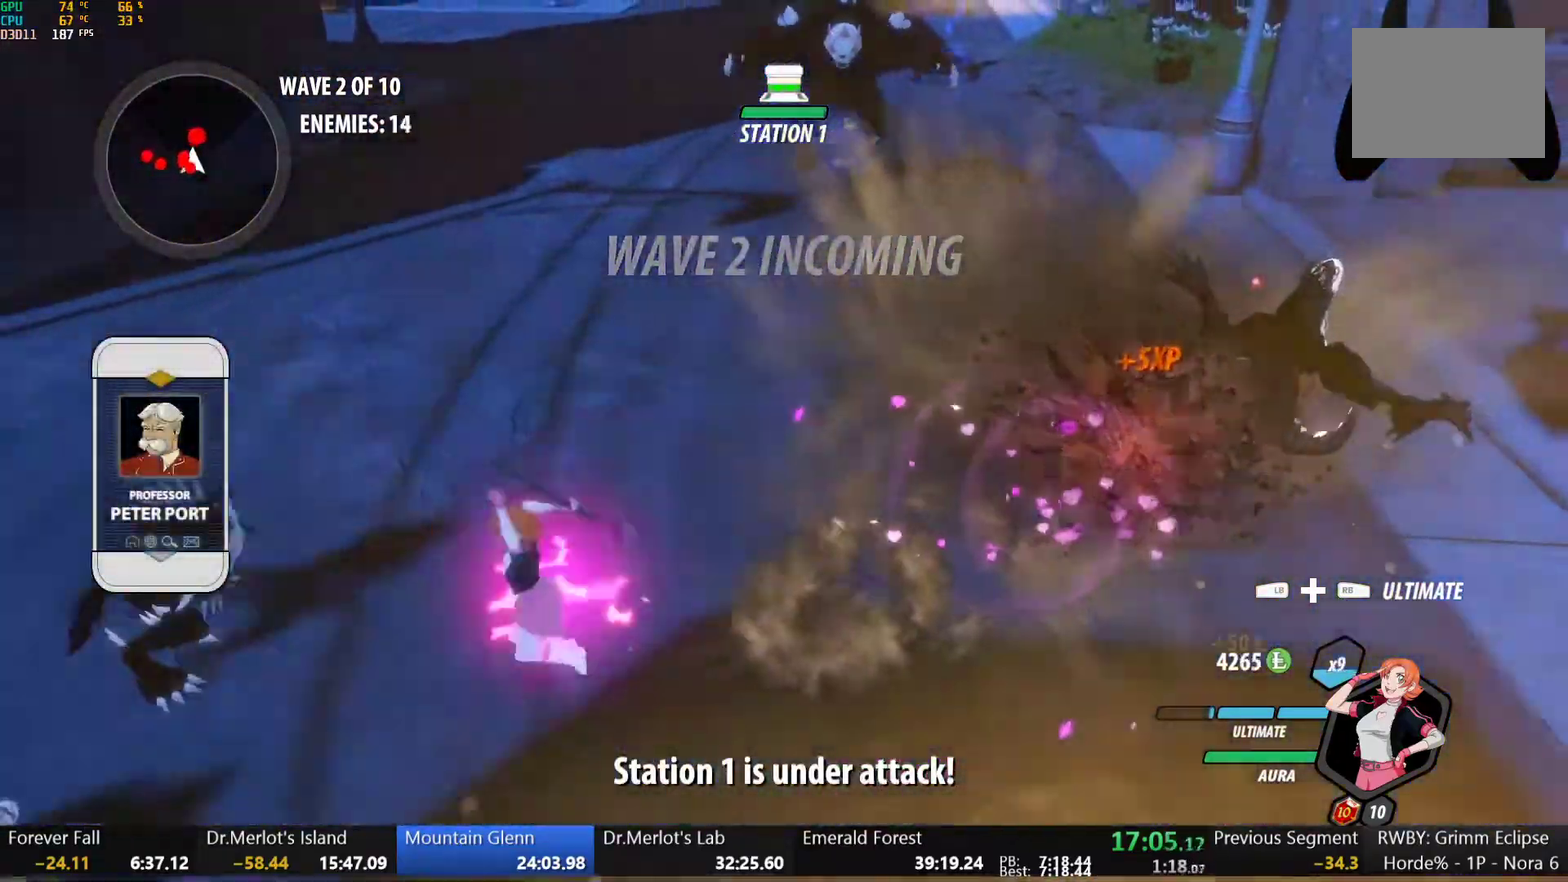
{"buttons": ["L1", "R1"], "left_stick": "down", "right_stick": "center", "events": [[17, "Y", "up"], [33, "L1", "up"], [67, "B", "up"], [83, "left_stick", "down-left"], [167, "L1", "down"], [167, "left_stick", "left"], [250, "L1", "up"], [267, "left_stick", "down-left"], [317, "R1", "down"], [333, "L1", "down"], [350, "left_stick", "left"], [400, "R1", "up"], [417, "left_stick", "down-left"], [433, "L1", "up"], [467, "left_stick", "down"], [483, "R1", "down"], [500, "L1", "down"]]}
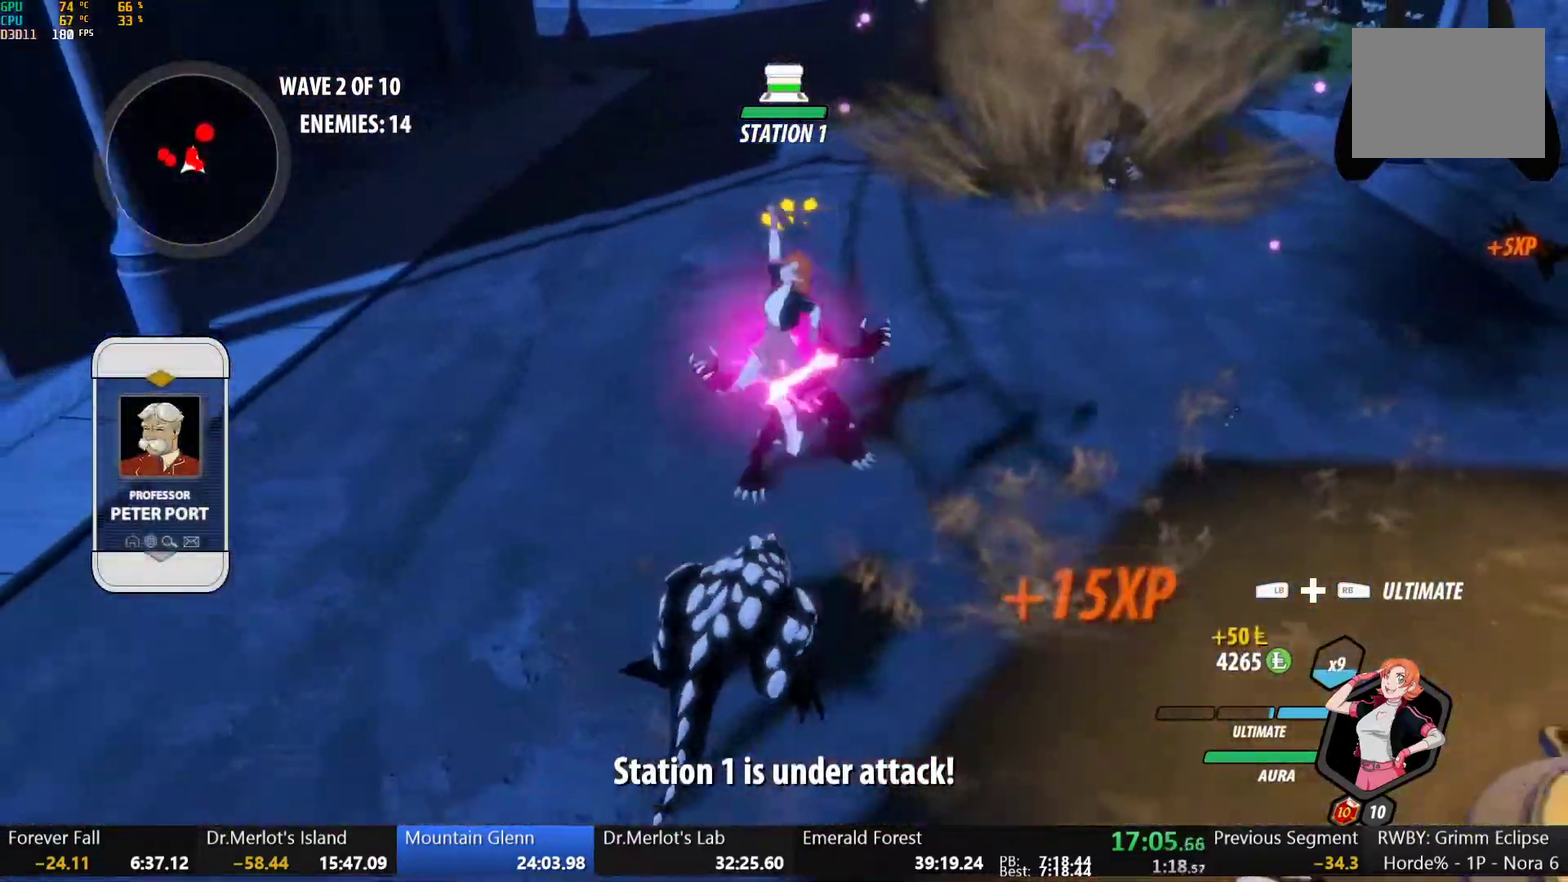
{"buttons": [], "left_stick": "center", "right_stick": "center", "events": [[17, "right_stick", "up"], [100, "L1", "up"], [100, "right_stick", "center"], [117, "R1", "up"], [267, "left_stick", "center"]]}
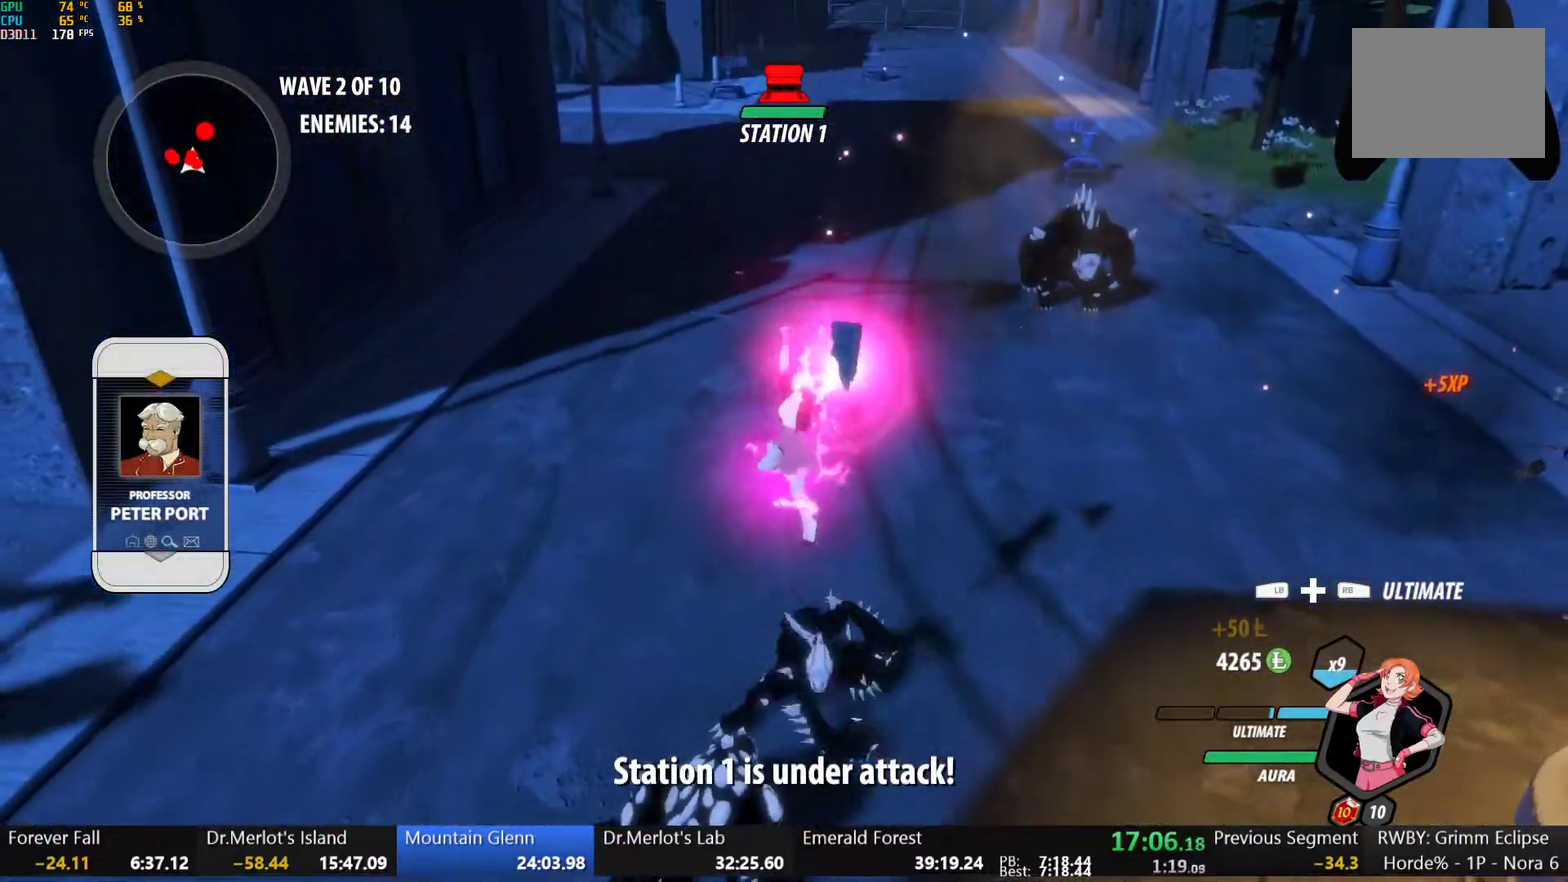
{"buttons": [], "left_stick": "center", "right_stick": "center", "events": []}
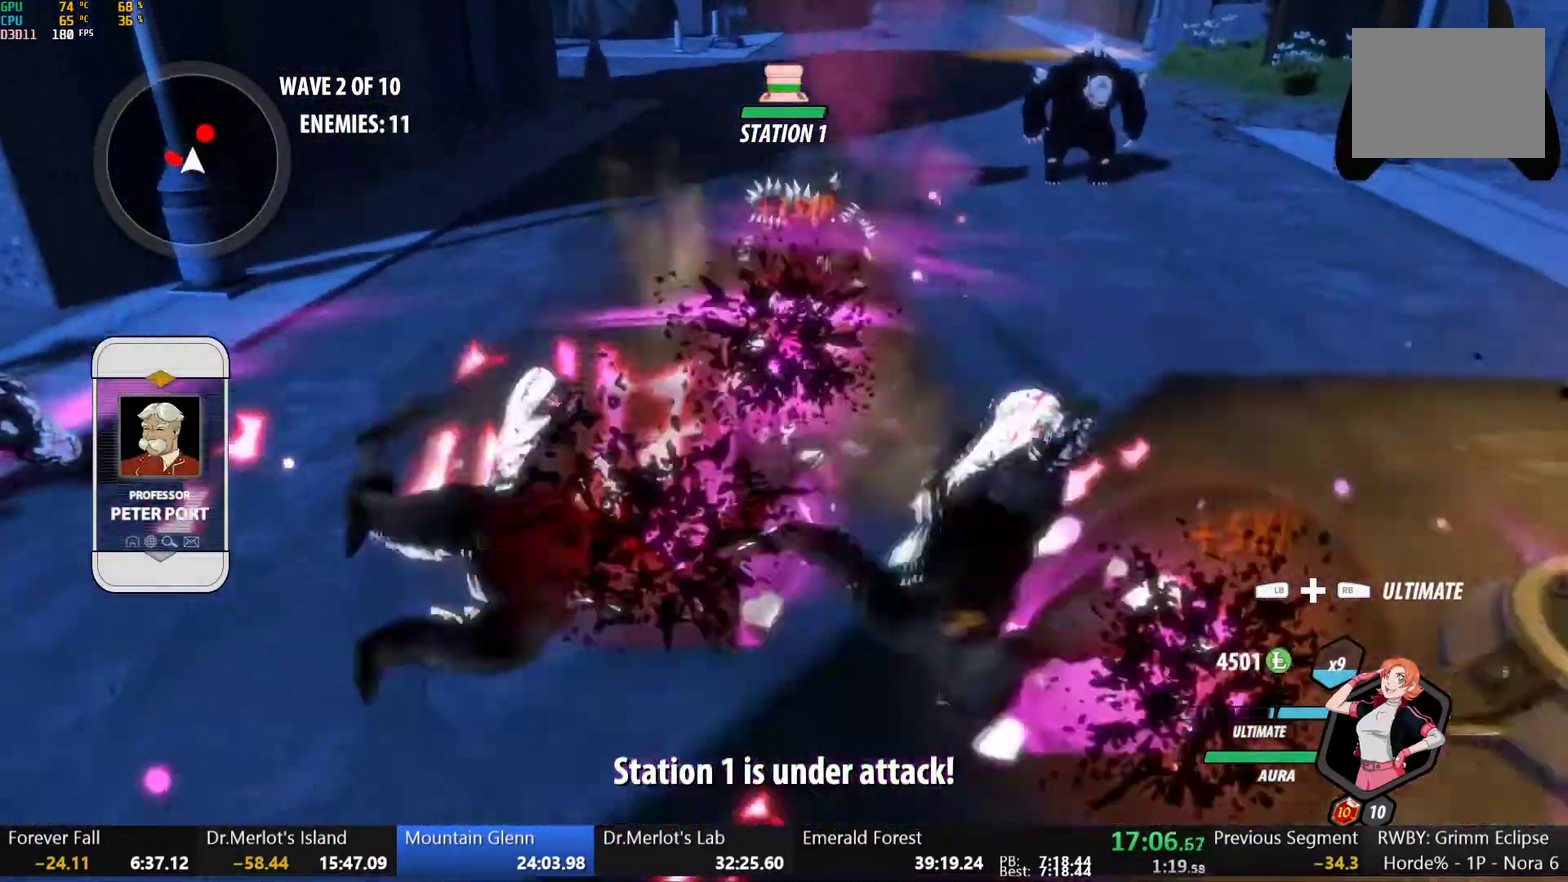
{"buttons": [], "left_stick": "center", "right_stick": "center", "events": []}
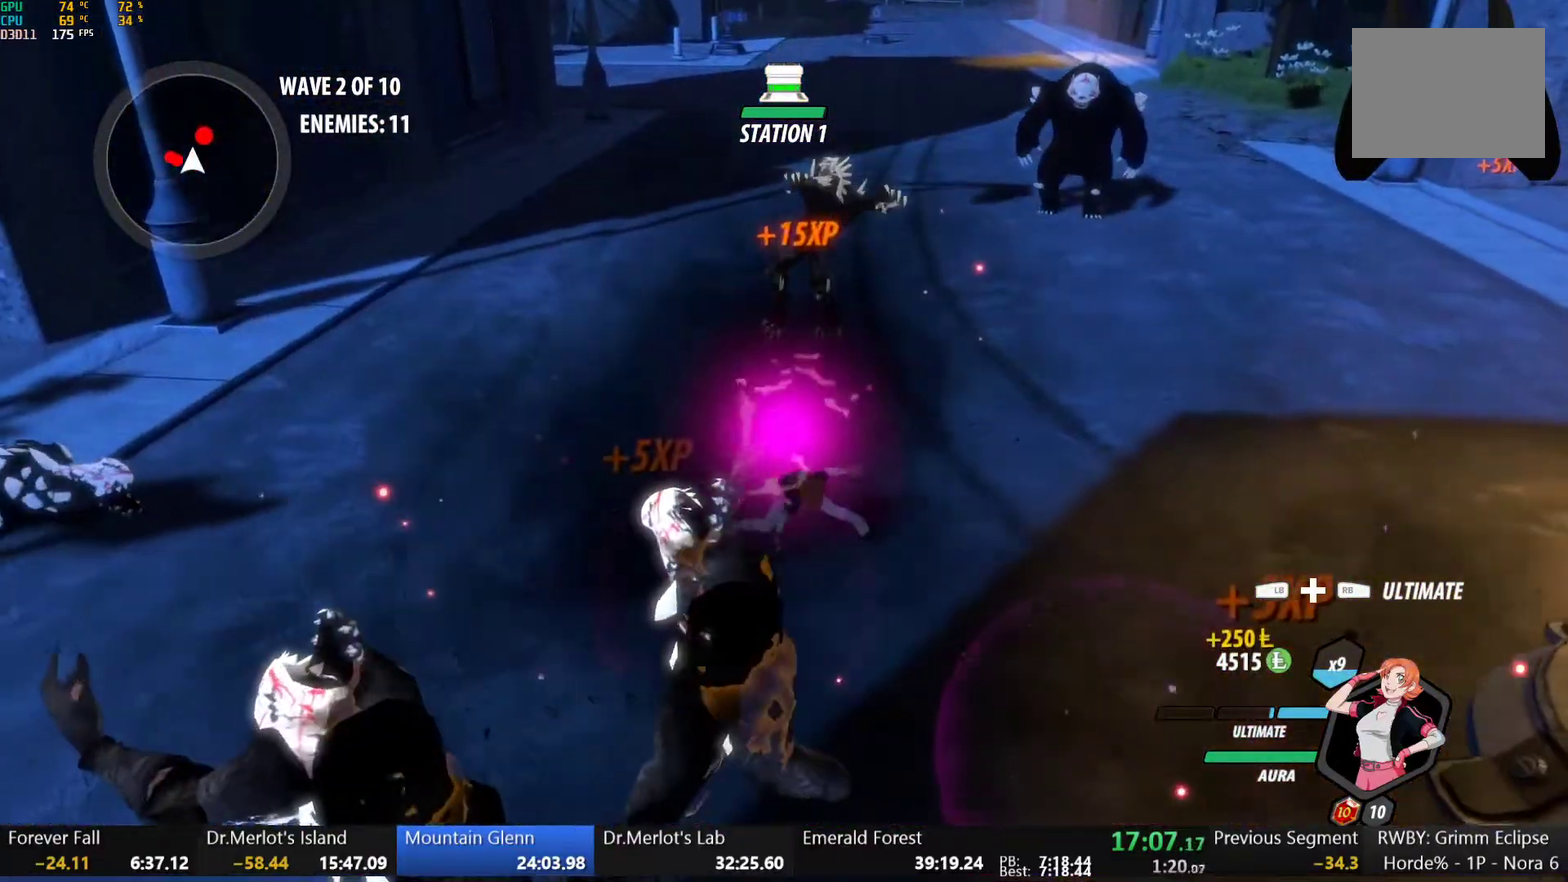
{"buttons": [], "left_stick": "center", "right_stick": "center", "events": [[67, "left_stick", "left"], [233, "L1", "down"], [283, "Y", "down"], [350, "L1", "up"], [383, "Y", "up"], [417, "left_stick", "center"]]}
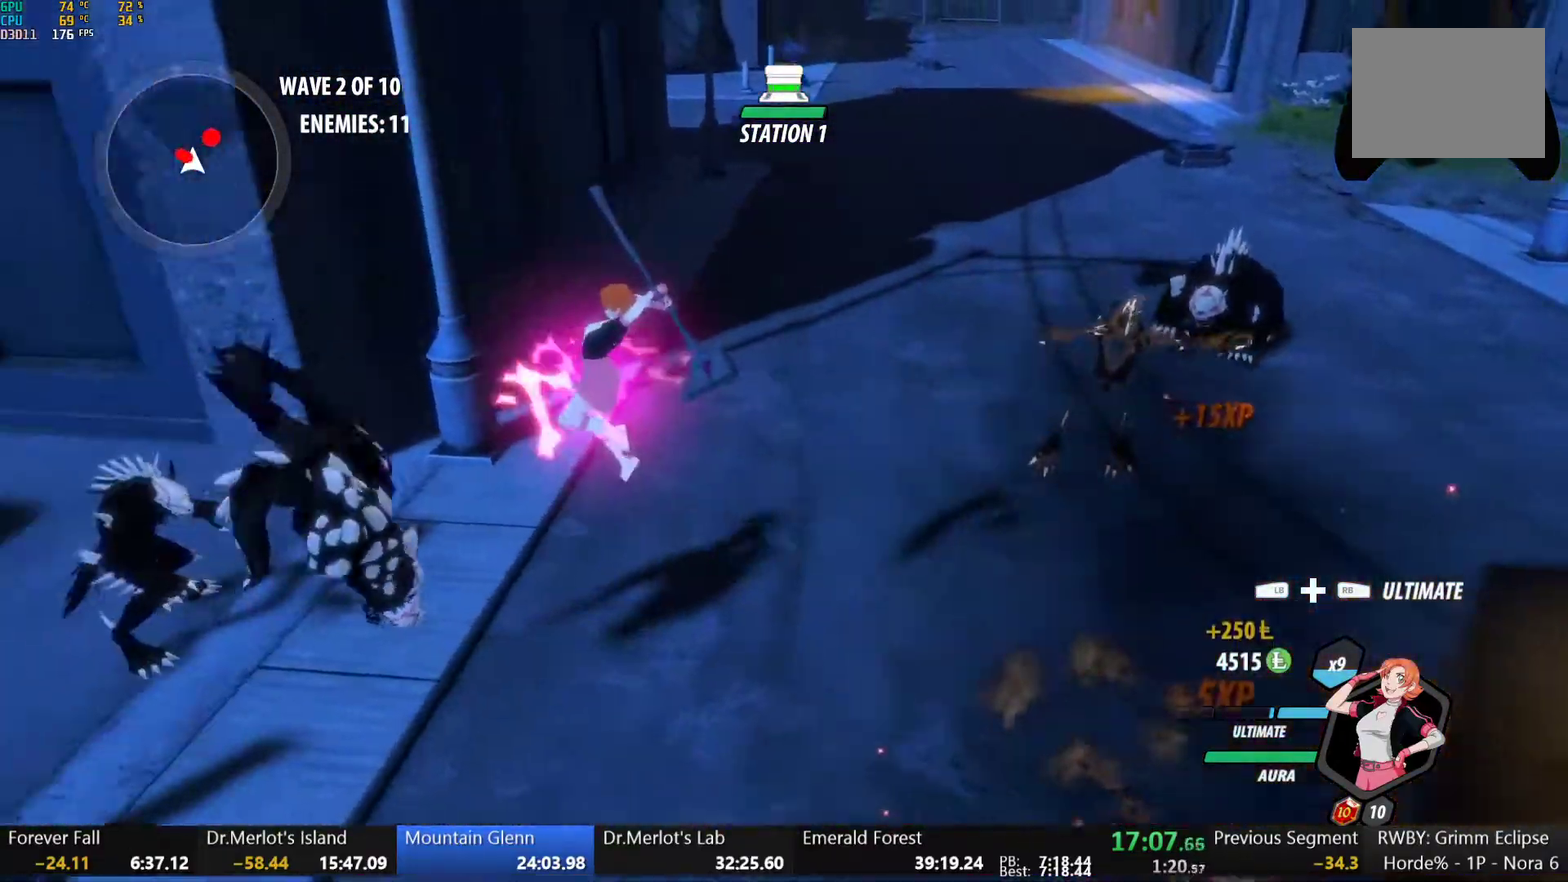
{"buttons": ["A", "L1"], "left_stick": "up-left", "right_stick": "center", "events": [[350, "B", "down"], [417, "left_stick", "up-left"], [433, "B", "up"], [467, "A", "down"], [483, "L1", "down"]]}
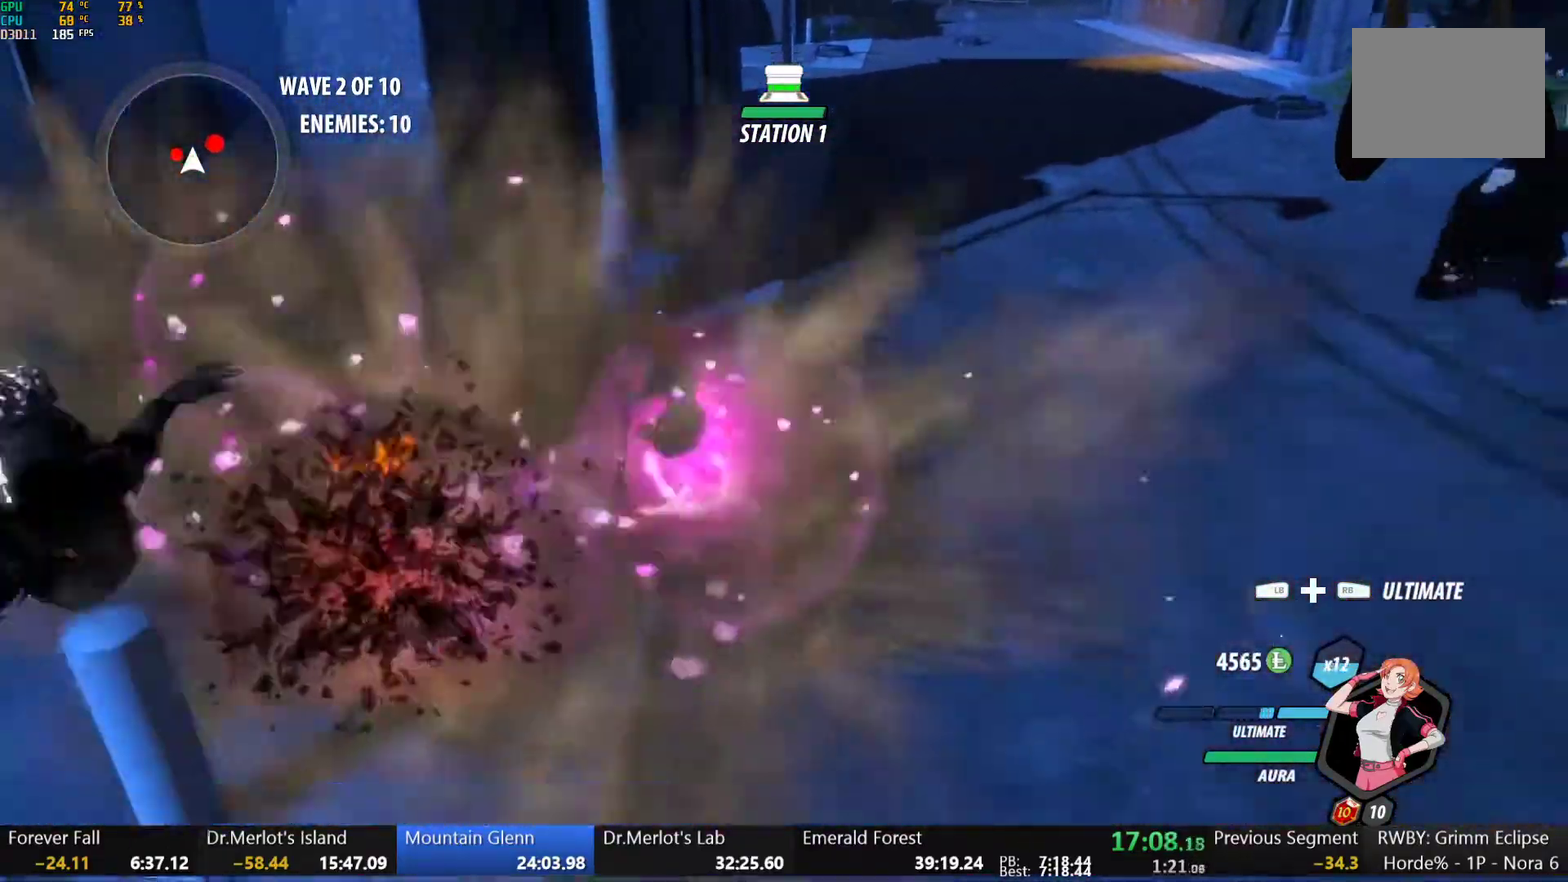
{"buttons": [], "left_stick": "center", "right_stick": "center", "events": [[33, "A", "up"], [33, "Y", "down"], [117, "L1", "up"], [150, "Y", "up"], [233, "left_stick", "center"]]}
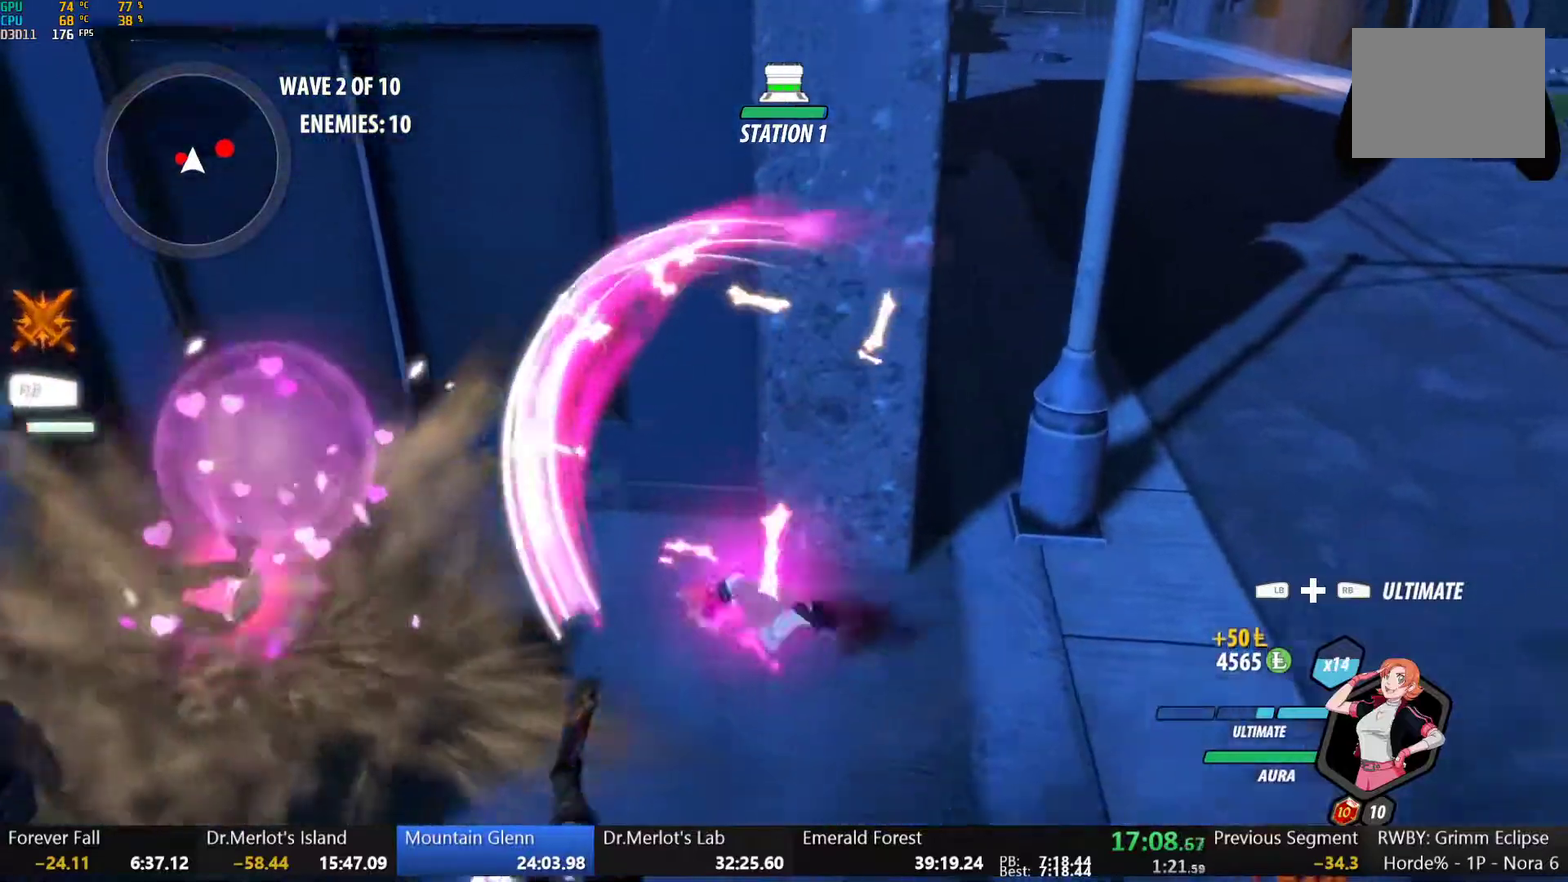
{"buttons": ["A", "L1"], "left_stick": "left", "right_stick": "center", "events": [[133, "B", "down"], [183, "B", "up"], [200, "left_stick", "left"], [233, "A", "down"], [233, "L1", "down"], [283, "A", "up"], [283, "Y", "down"], [317, "B", "down"], [350, "Y", "up"], [367, "L1", "up"], [400, "B", "up"], [467, "A", "down"], [483, "L1", "down"]]}
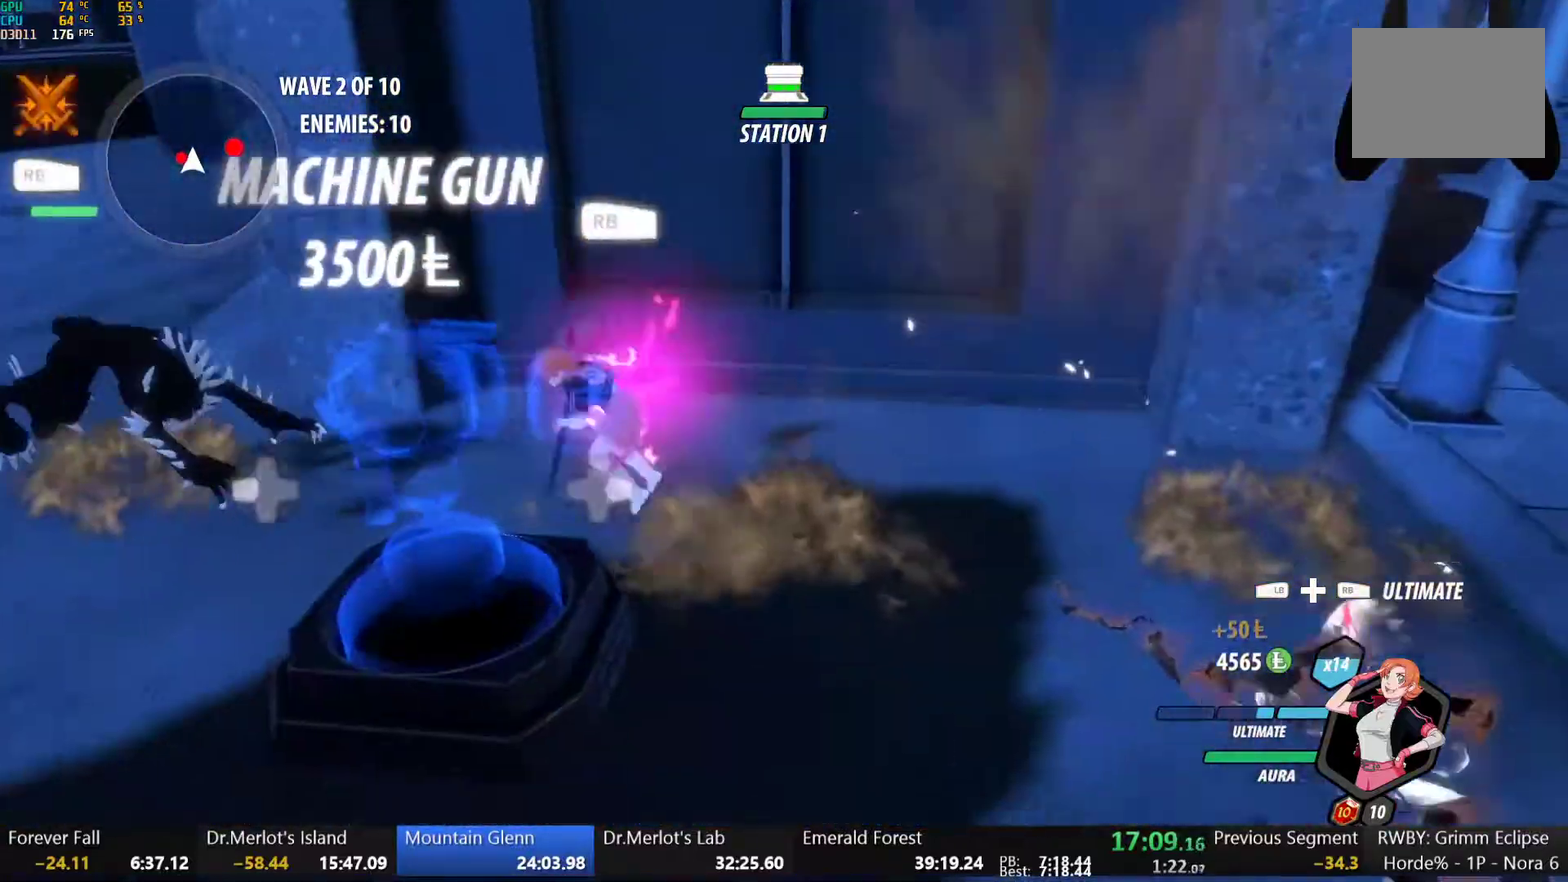
{"buttons": [], "left_stick": "center", "right_stick": "center", "events": [[17, "A", "up"], [17, "Y", "down"], [100, "L1", "up"], [117, "Y", "up"], [167, "left_stick", "center"]]}
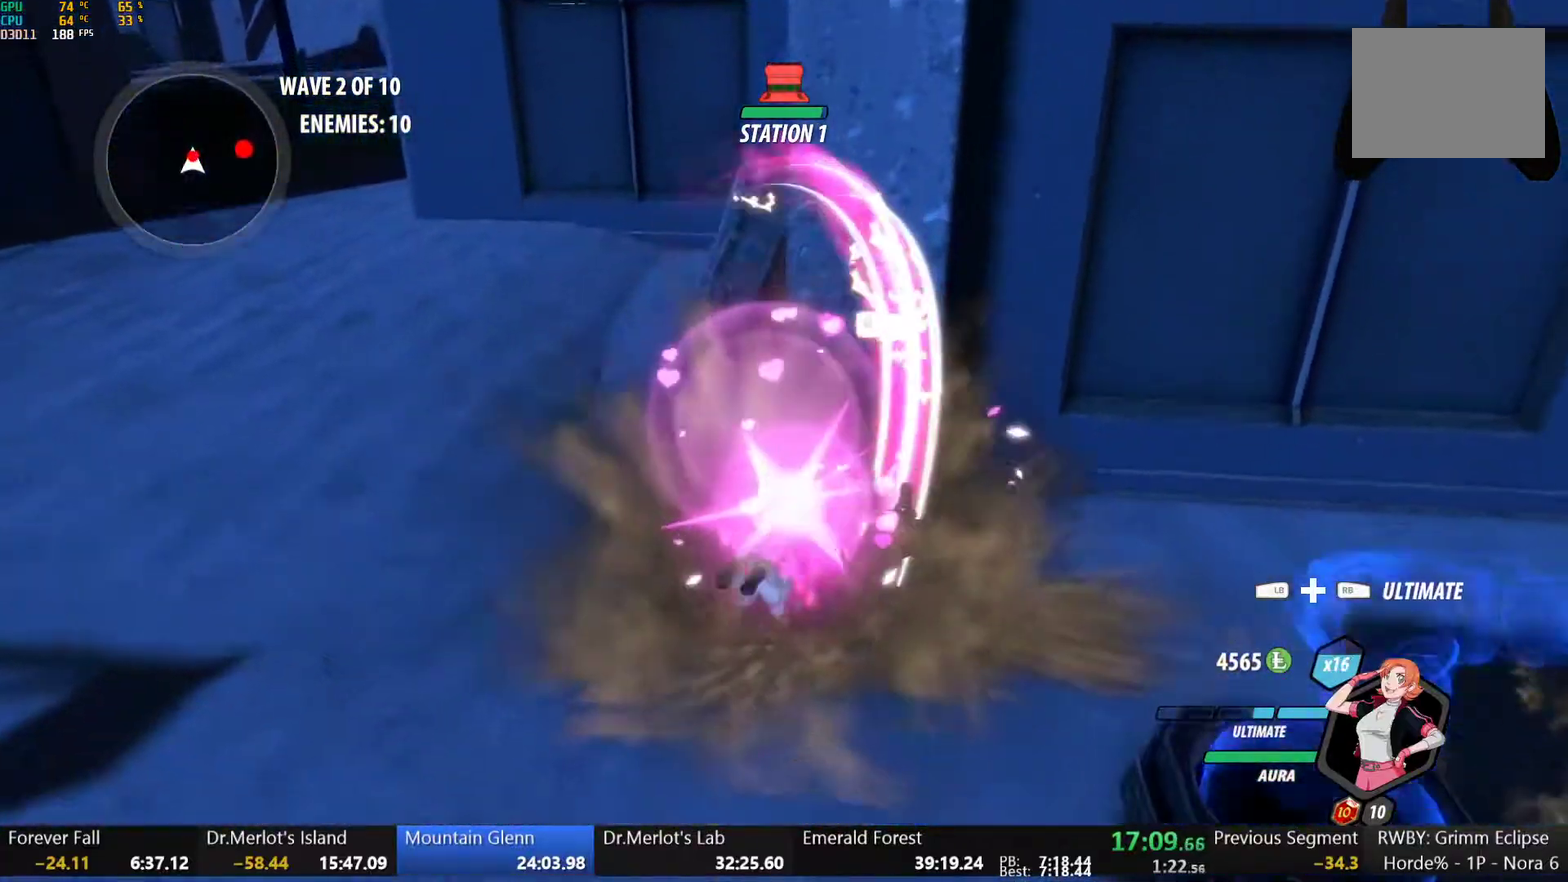
{"buttons": ["B", "Y", "L1"], "left_stick": "right", "right_stick": "center", "events": [[100, "B", "down"], [183, "B", "up"], [183, "left_stick", "right"], [267, "L1", "down"], [267, "Y", "down"], [283, "B", "down"], [333, "Y", "up"], [350, "L1", "up"], [383, "B", "up"], [467, "L1", "down"], [483, "Y", "down"], [500, "B", "down"]]}
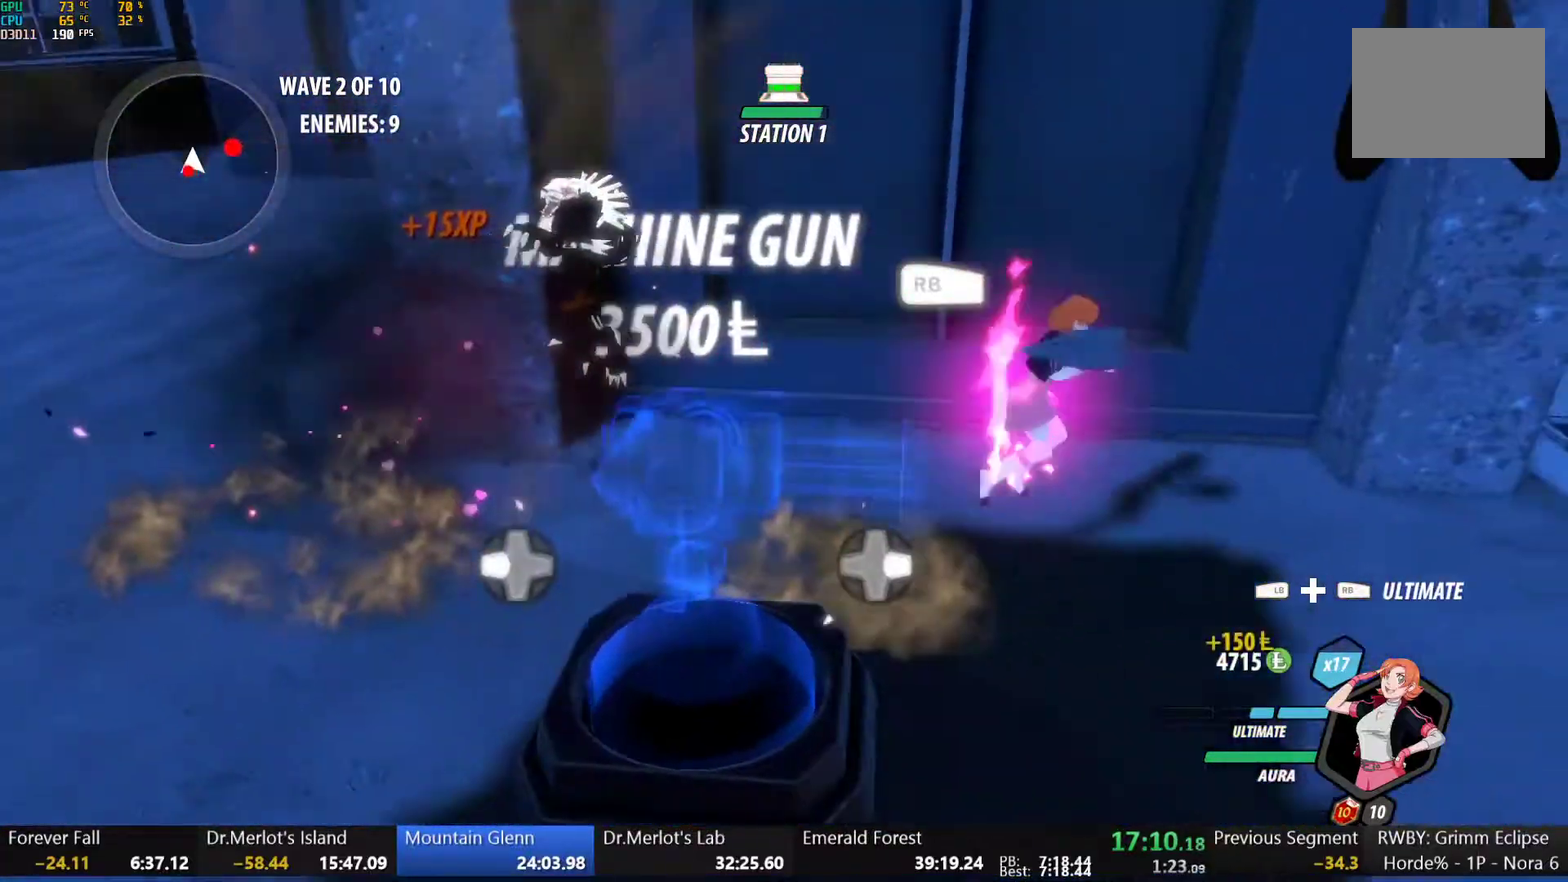
{"buttons": ["A"], "left_stick": "right", "right_stick": "center", "events": [[33, "Y", "up"], [67, "L1", "up"], [83, "B", "up"], [117, "A", "down"], [133, "L1", "down"], [167, "A", "up"], [167, "Y", "down"], [183, "B", "down"], [217, "Y", "up"], [250, "L1", "up"], [283, "B", "up"], [300, "A", "down"], [317, "L1", "down"], [333, "A", "up"], [333, "Y", "down"], [367, "B", "down"], [400, "Y", "up"], [450, "L1", "up"], [467, "B", "up"], [500, "A", "down"]]}
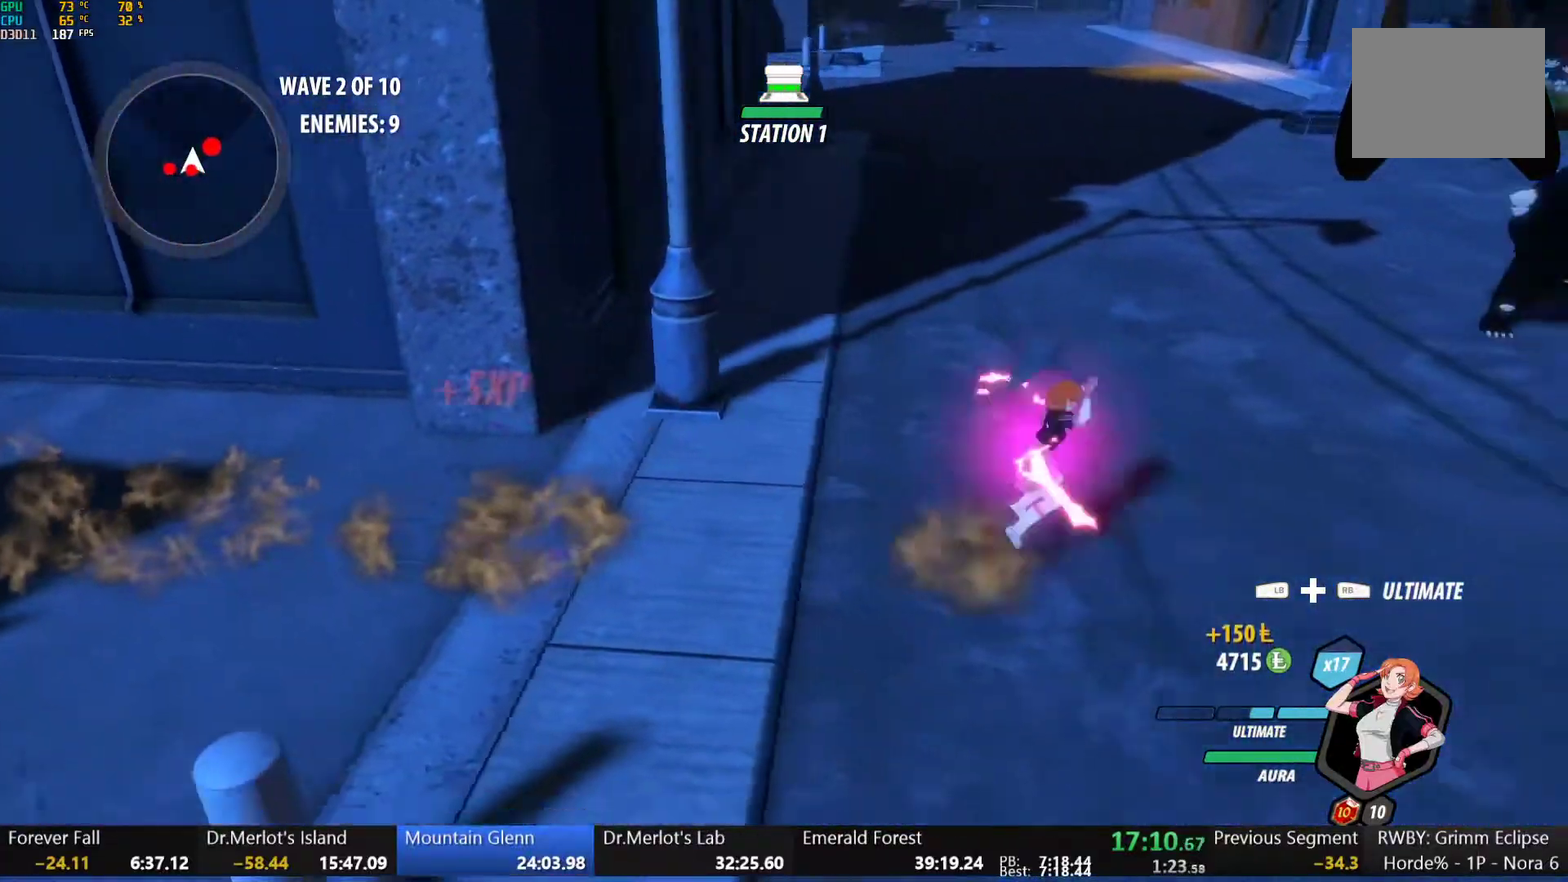
{"buttons": [], "left_stick": "up", "right_stick": "center", "events": [[17, "L1", "down"], [33, "A", "up"], [33, "Y", "down"], [67, "B", "down"], [100, "Y", "up"], [150, "L1", "up"], [167, "B", "up"], [183, "A", "down"], [217, "A", "up"], [217, "L1", "down"], [233, "Y", "down"], [250, "left_stick", "up-right"], [267, "B", "down"], [317, "Y", "up"], [333, "L1", "up"], [367, "B", "up"], [367, "left_stick", "up"]]}
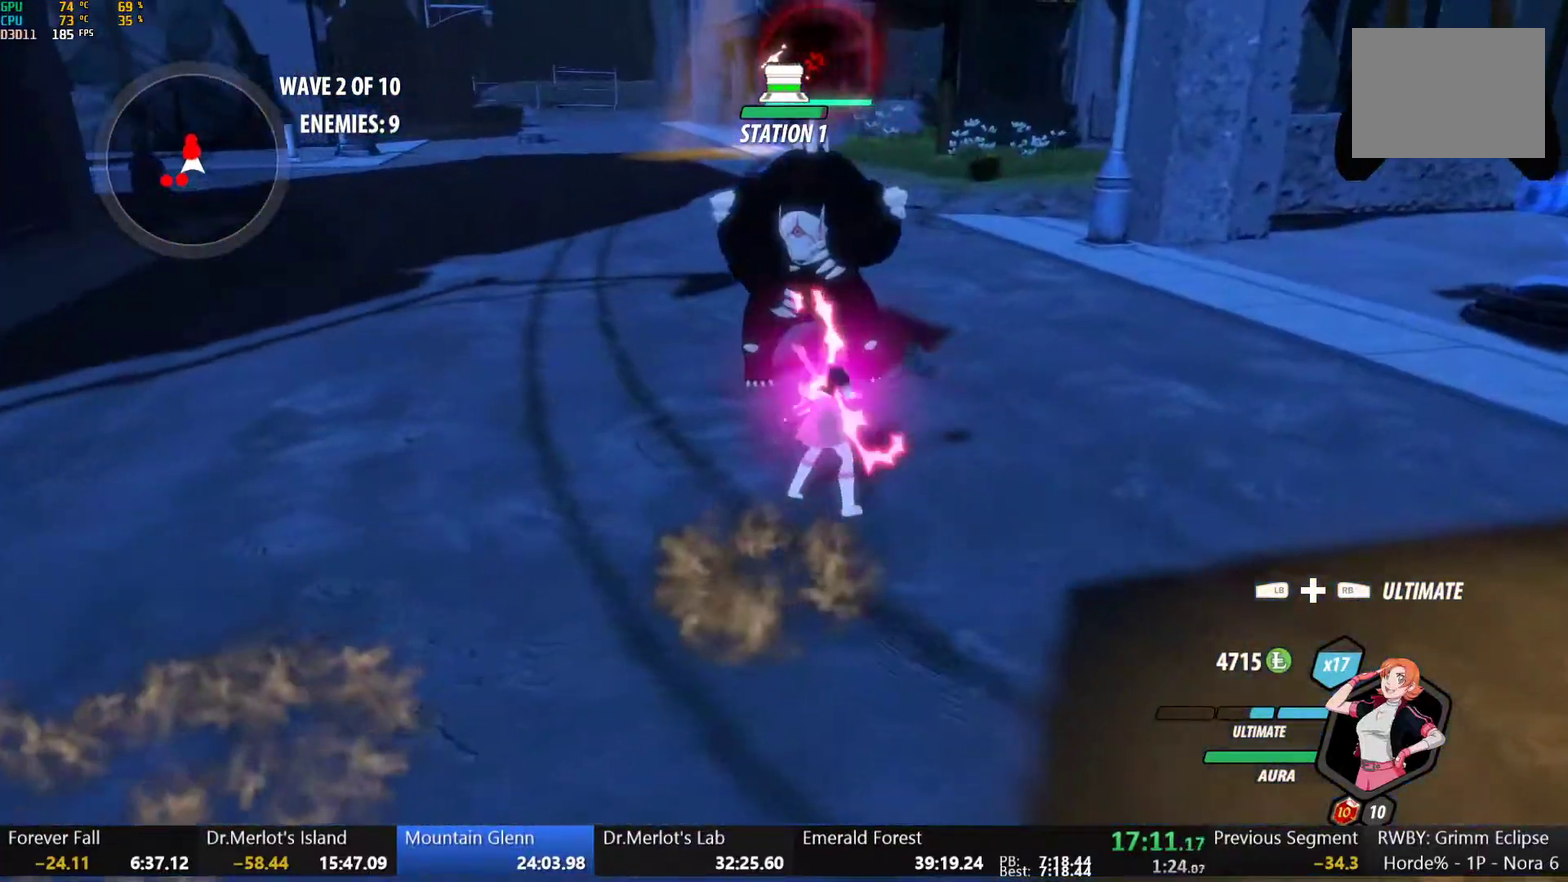
{"buttons": [], "left_stick": "center", "right_stick": "center", "events": [[67, "Y", "down"], [133, "left_stick", "center"], [167, "Y", "up"]]}
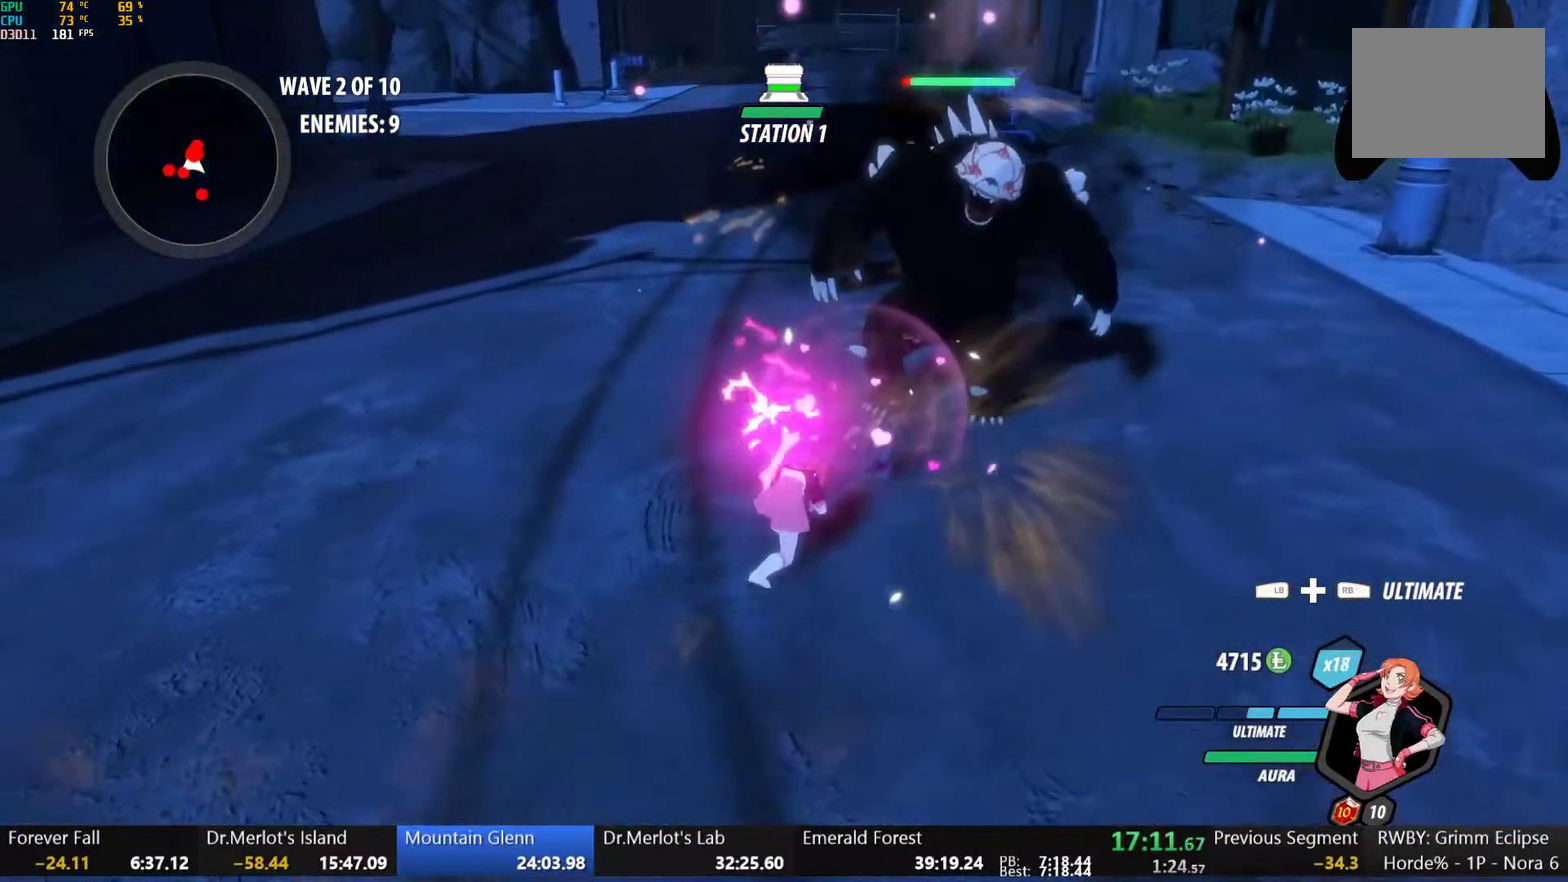
{"buttons": [], "left_stick": "center", "right_stick": "left", "events": [[167, "left_stick", "up"], [267, "left_stick", "center"], [283, "Y", "down"], [367, "Y", "up"], [450, "right_stick", "left"]]}
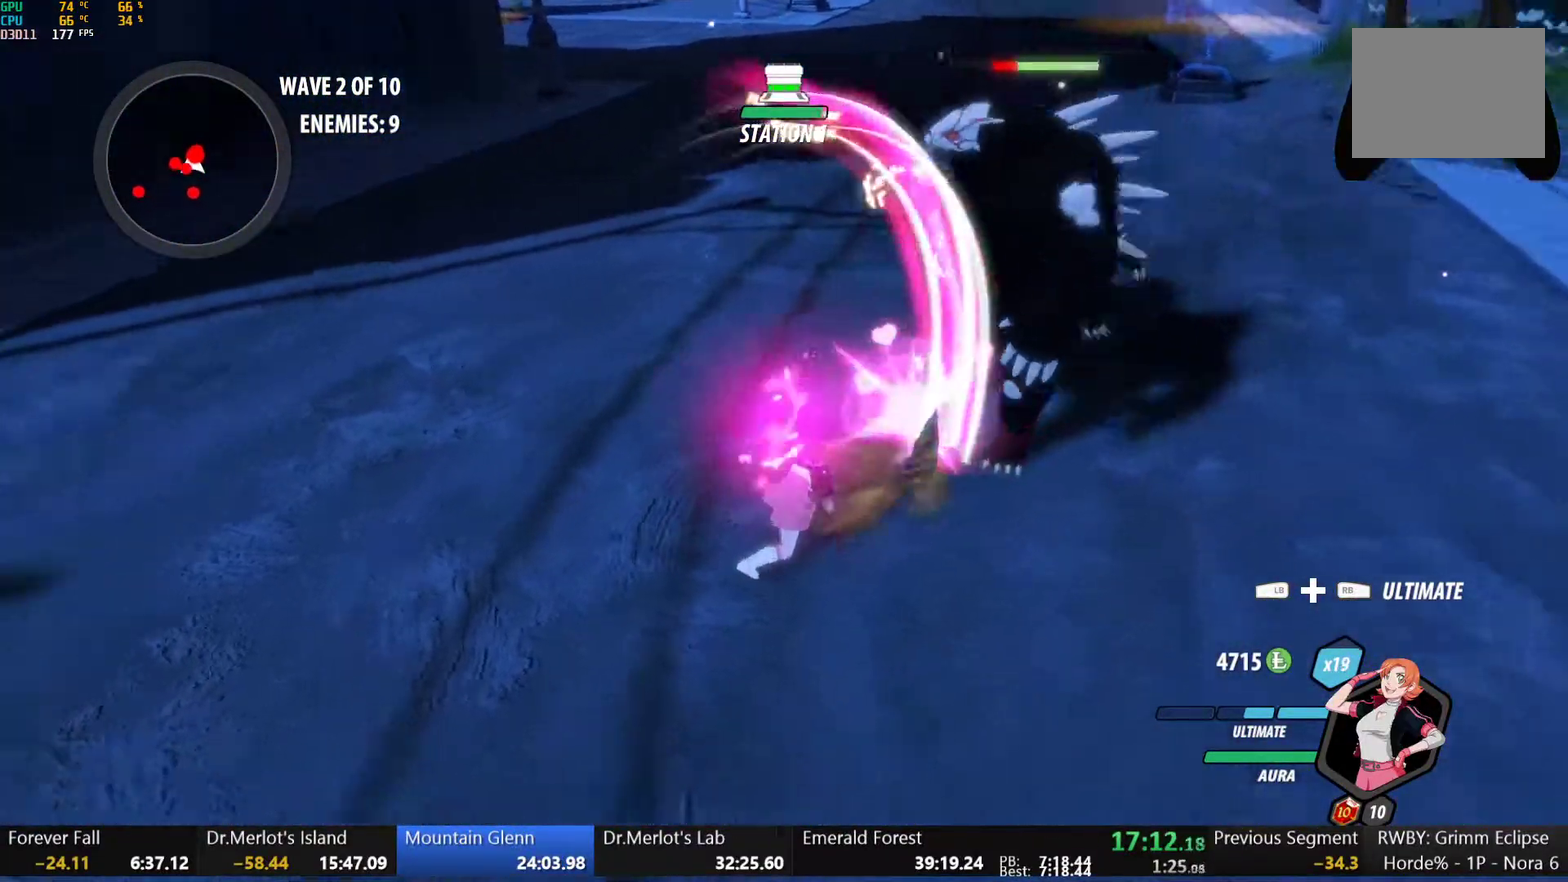
{"buttons": ["Y"], "left_stick": "center", "right_stick": "center", "events": [[100, "right_stick", "center"], [267, "left_stick", "up-right"], [433, "Y", "down"], [433, "left_stick", "center"]]}
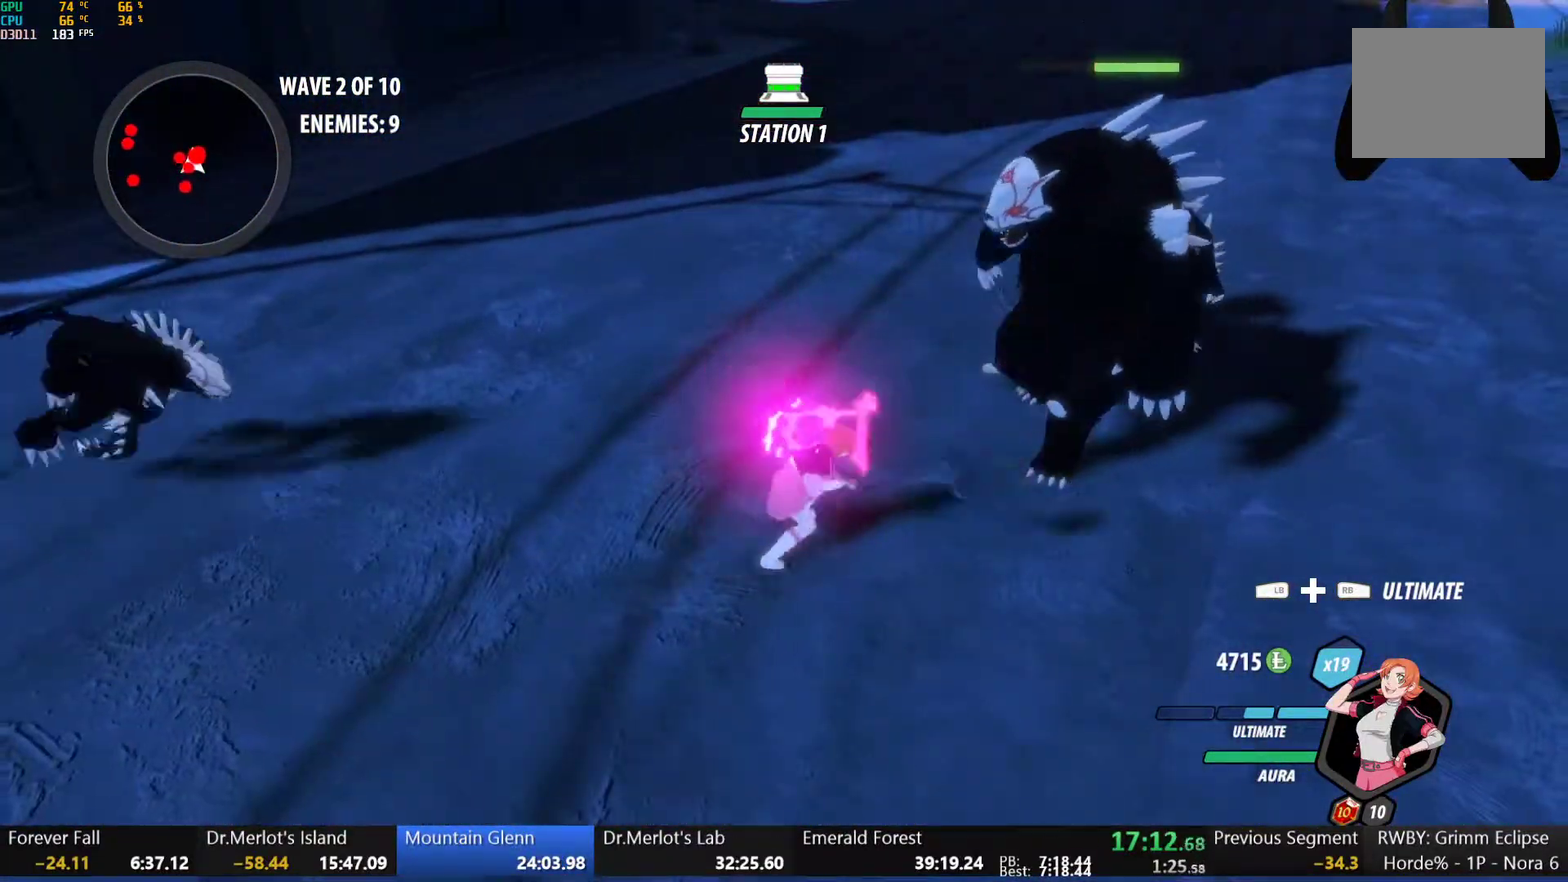
{"buttons": [], "left_stick": "up-right", "right_stick": "center", "events": [[50, "Y", "up"], [467, "left_stick", "up-right"]]}
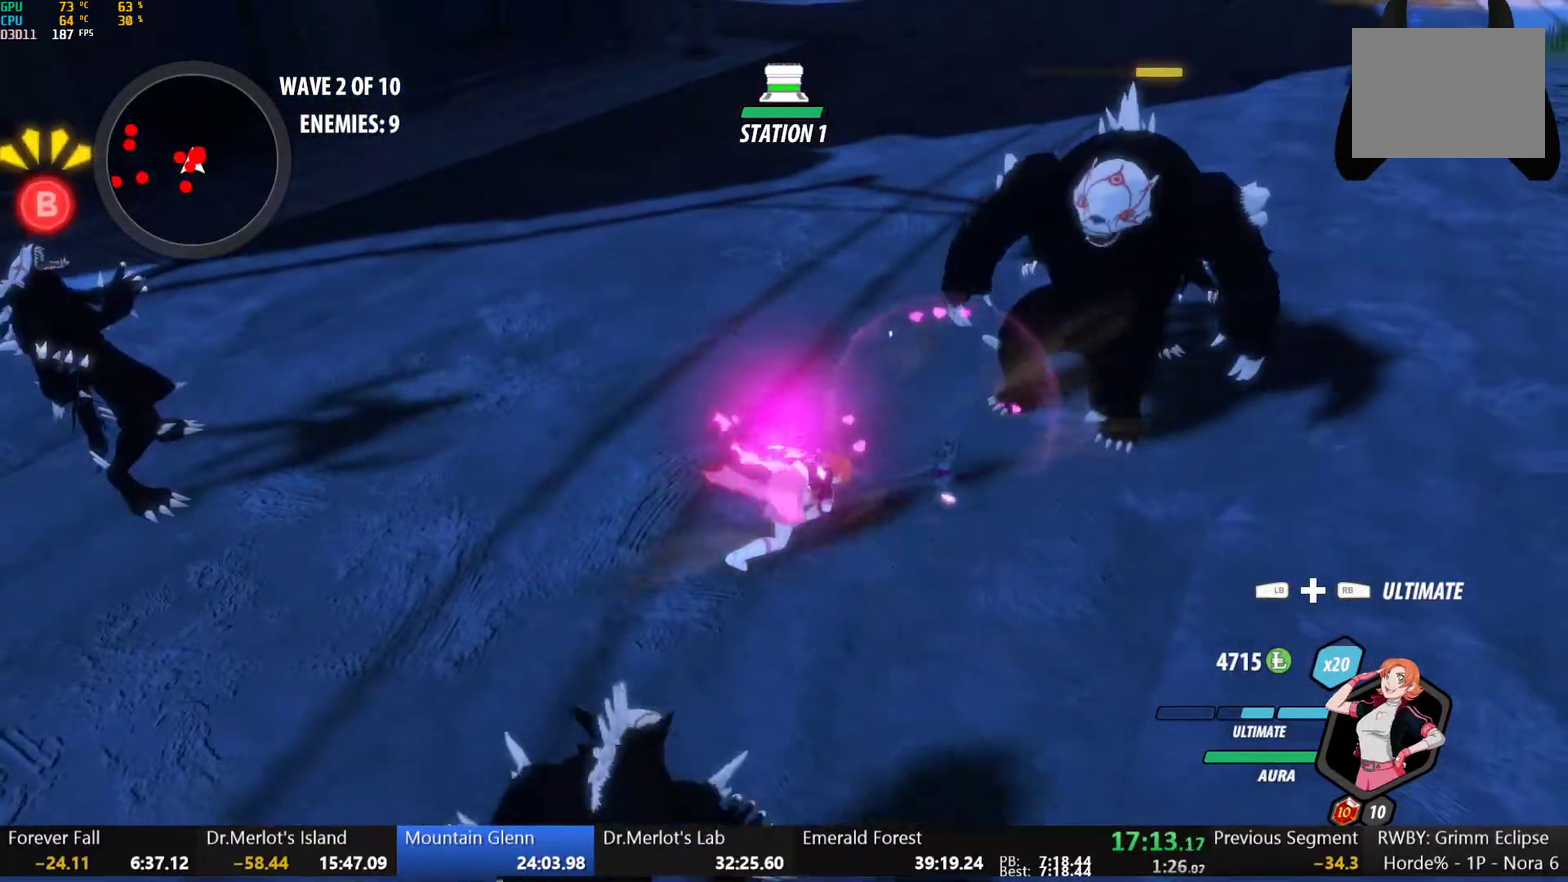
{"buttons": [], "left_stick": "center", "right_stick": "left", "events": [[183, "Y", "down"], [200, "left_stick", "center"], [267, "Y", "up"], [383, "right_stick", "left"]]}
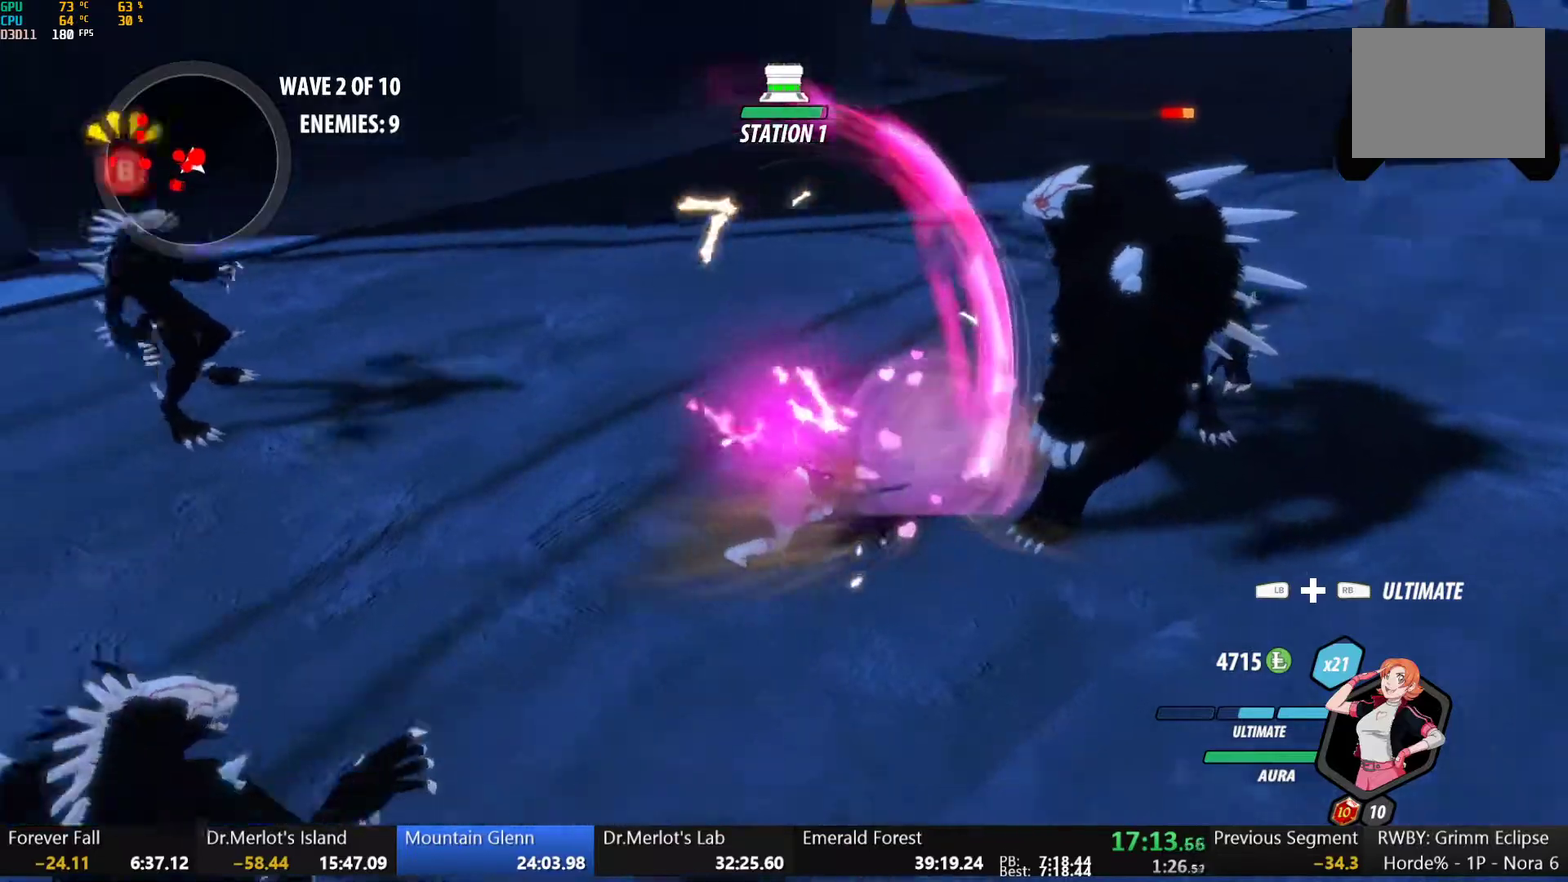
{"buttons": ["R1"], "left_stick": "left", "right_stick": "center", "events": [[50, "right_stick", "center"], [117, "left_stick", "down-right"], [333, "left_stick", "down"], [433, "left_stick", "left"], [500, "R1", "down"]]}
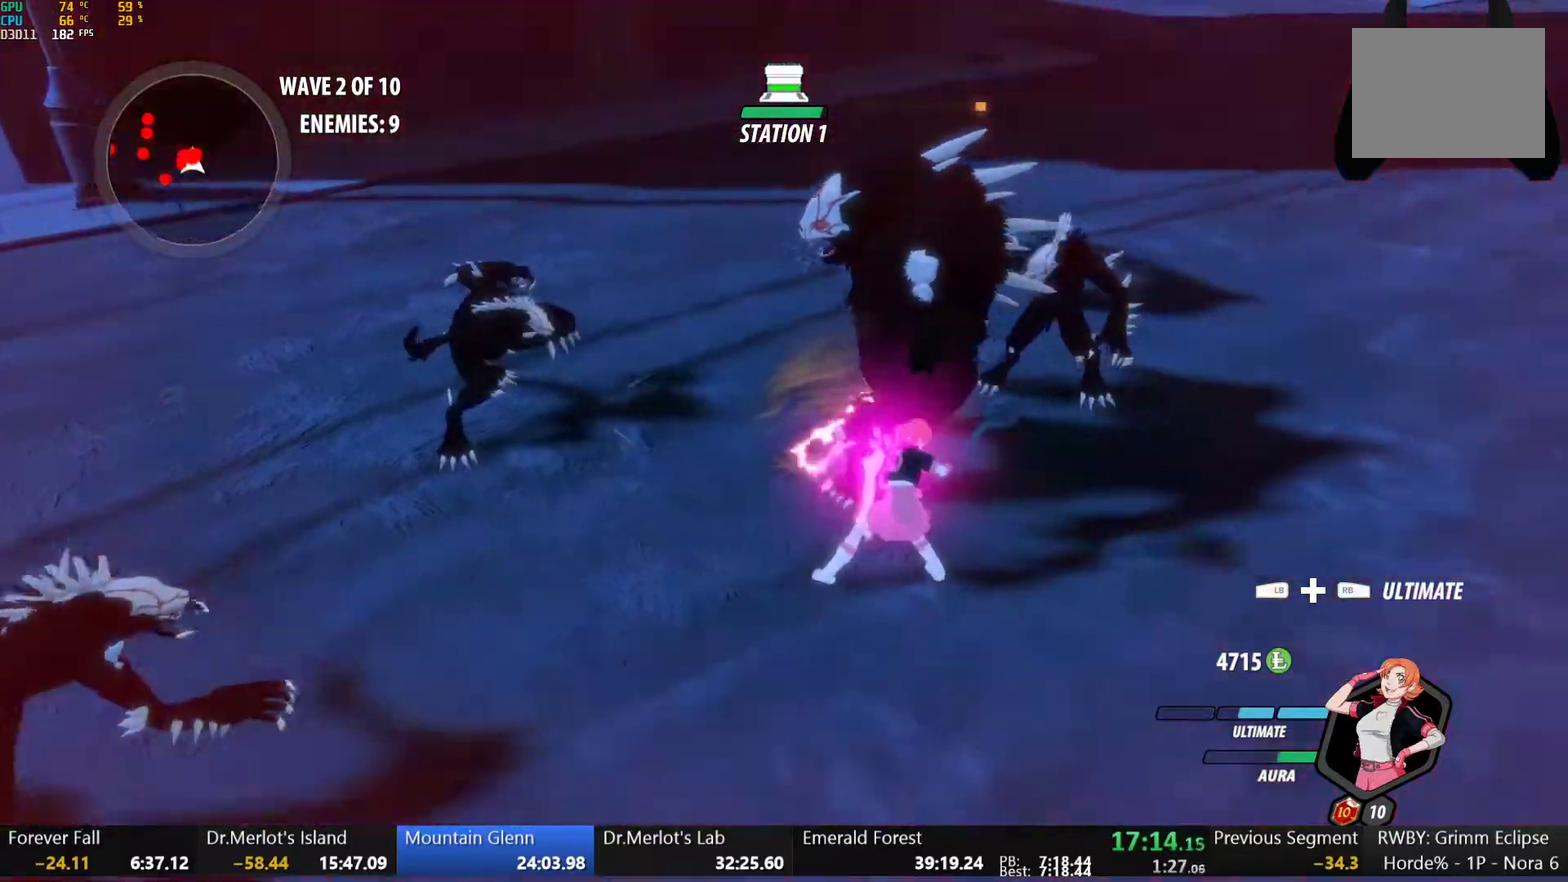
{"buttons": [], "left_stick": "center", "right_stick": "center", "events": [[67, "R1", "up"], [100, "right_stick", "down-left"], [150, "L1", "down"], [167, "right_stick", "center"], [183, "left_stick", "up-left"], [200, "R1", "down"], [233, "L1", "up"], [267, "R1", "up"], [283, "right_stick", "down-left"], [300, "L1", "down"], [350, "right_stick", "center"], [367, "R1", "down"], [400, "L1", "up"], [433, "R1", "up"], [433, "left_stick", "center"]]}
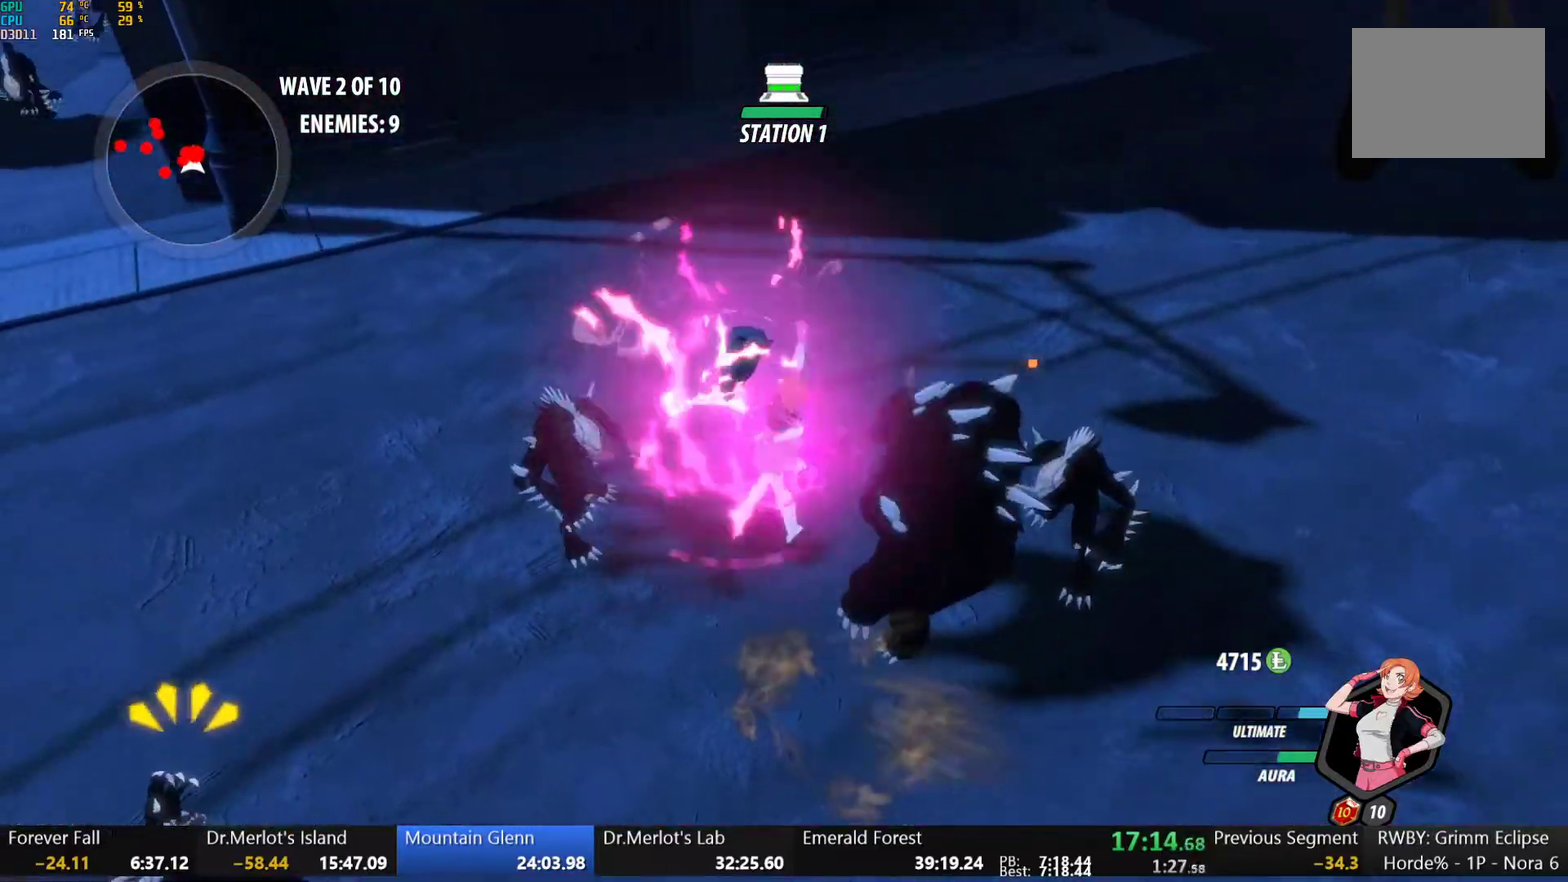
{"buttons": [], "left_stick": "center", "right_stick": "left", "events": [[217, "right_stick", "left"]]}